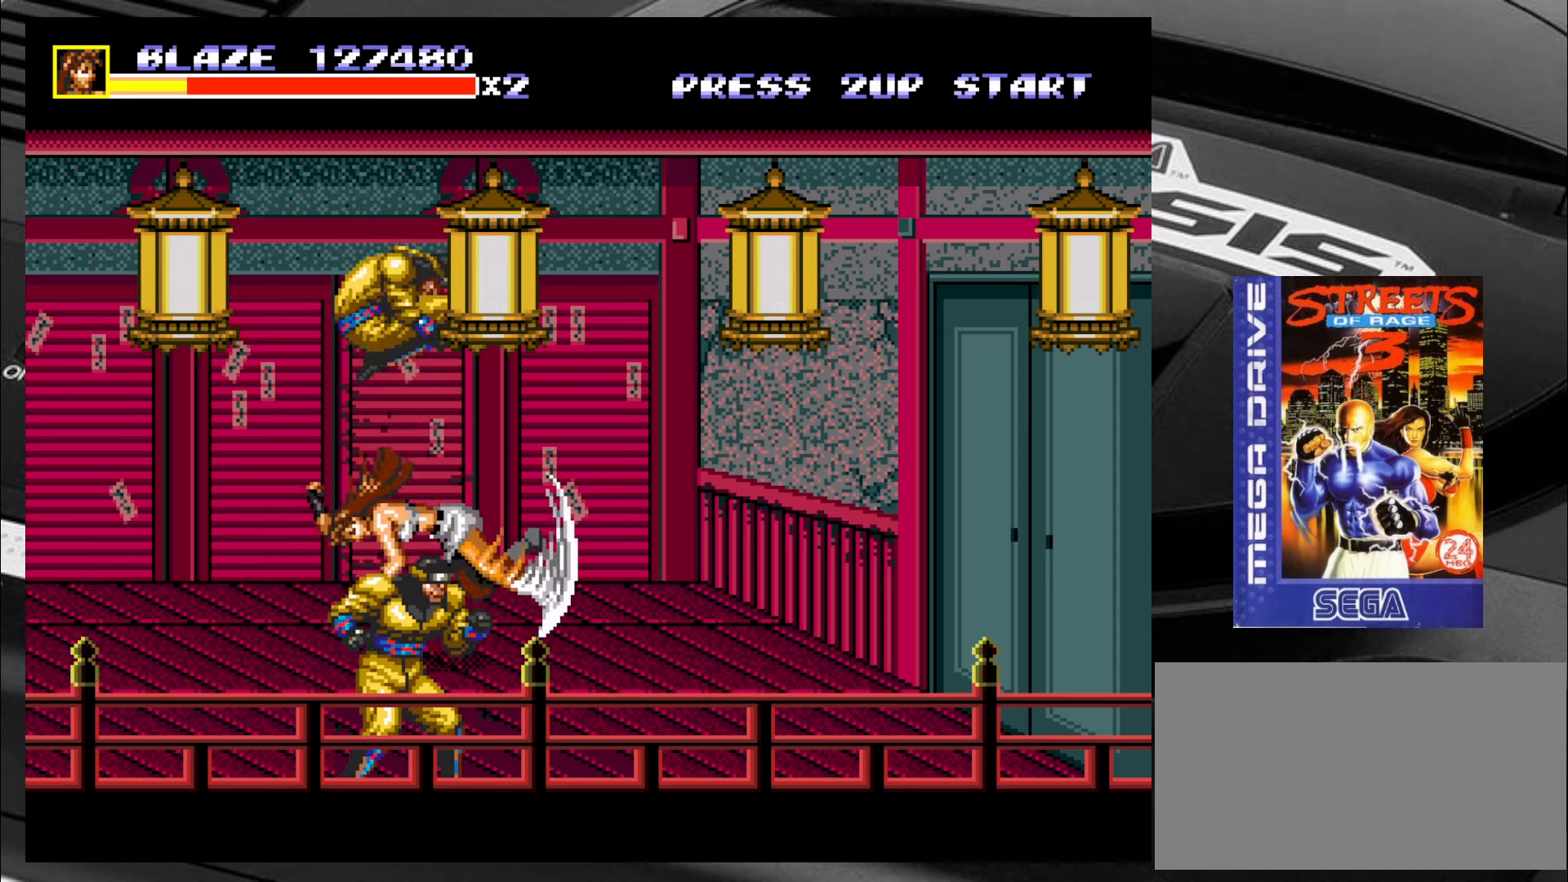
Gameplay with a controller (arcade stick); each line is a JSON object with the inputs held at the frame after it. "events" lists button and stick changes between this image and that frame as [ms after this image, input, new state], when the widget could be followed in between. Not read: L3 R3 SQUARE TRIANGLE.
{"buttons": [], "left_stick": "right", "events": [[34, "left_stick", "down"], [117, "left_stick", "left"], [200, "left_stick", "center"], [500, "left_stick", "right"]]}
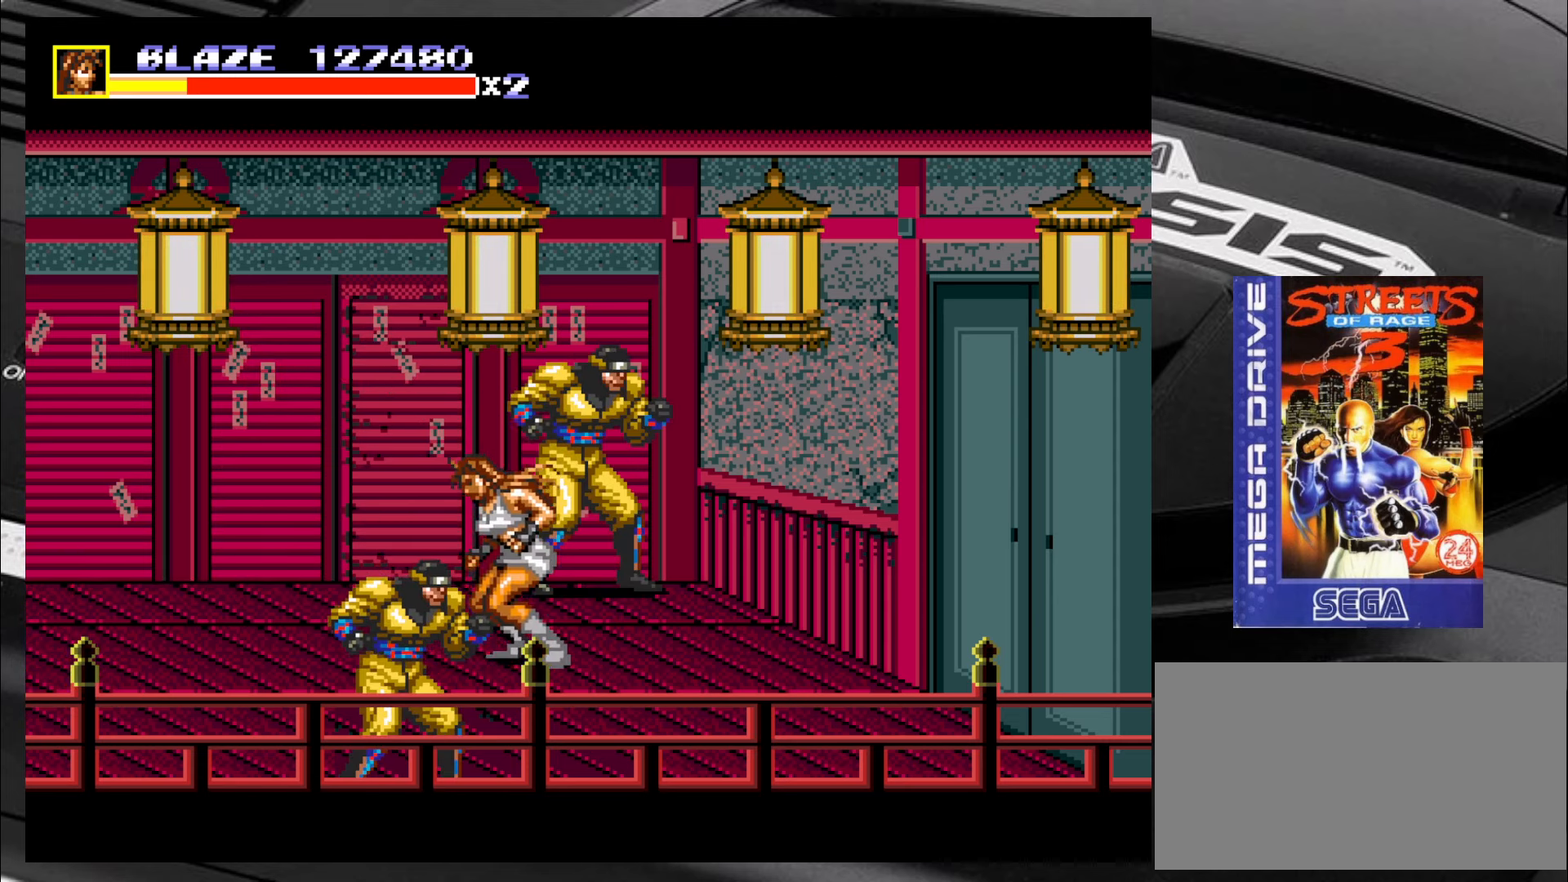
{"buttons": ["CIRCLE"], "left_stick": "up-right", "events": [[67, "left_stick", "up-right"], [200, "CIRCLE", "down"], [200, "CROSS", "down"], [234, "CROSS", "up"], [284, "CIRCLE", "up"], [317, "CIRCLE", "down"], [400, "CIRCLE", "up"], [450, "CIRCLE", "down"]]}
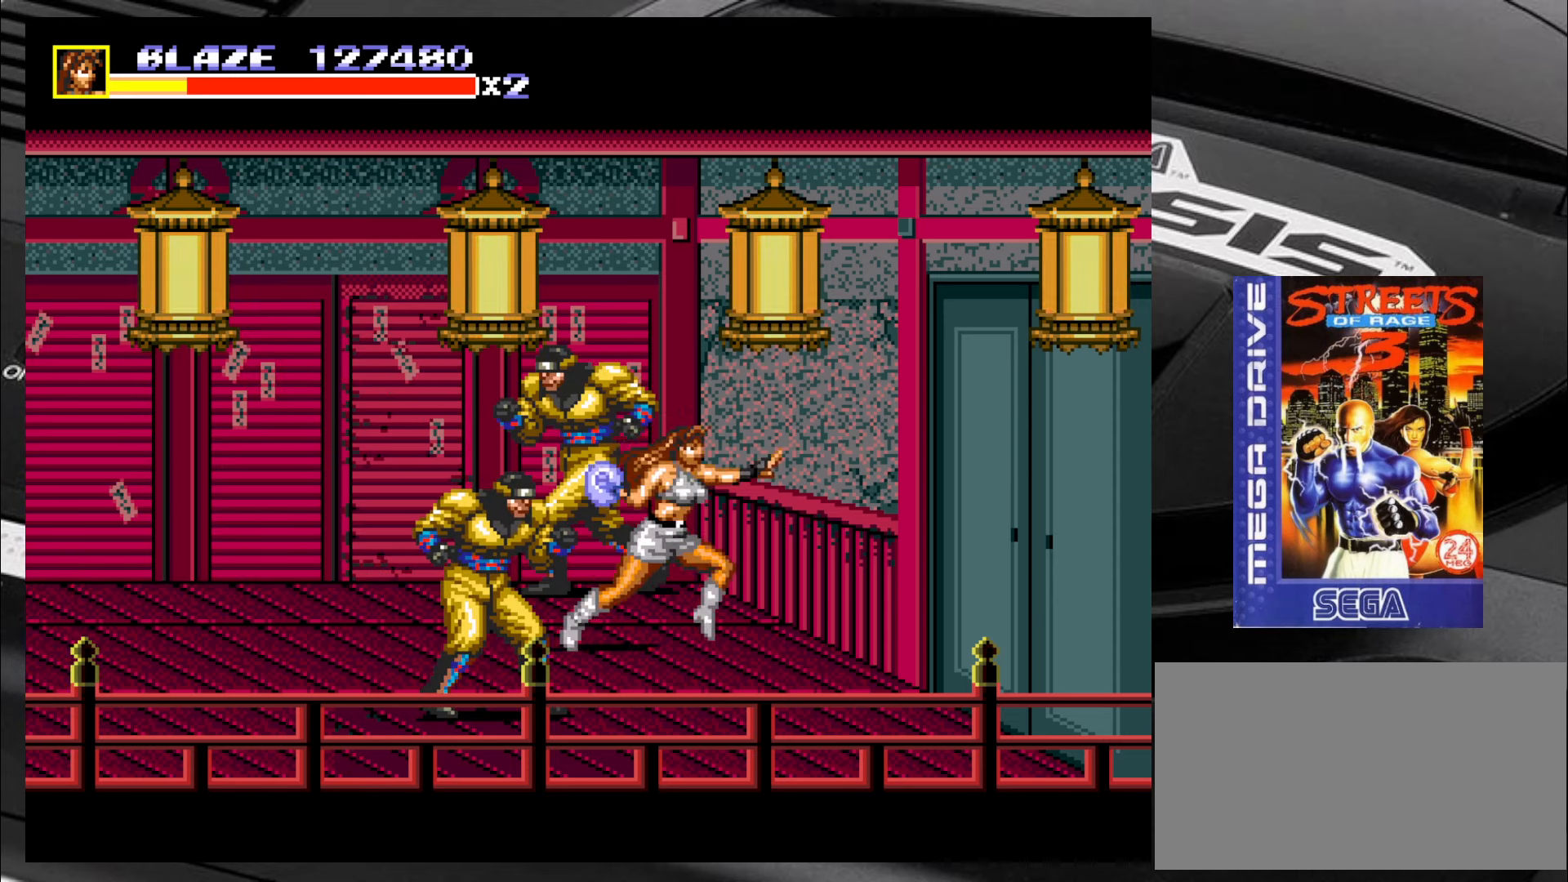
{"buttons": ["CIRCLE"], "left_stick": "up-left", "events": [[34, "CIRCLE", "up"], [67, "CIRCLE", "down"], [67, "left_stick", "up-left"], [150, "CIRCLE", "up"], [184, "CIRCLE", "down"], [284, "CIRCLE", "up"], [317, "CIRCLE", "down"], [400, "CIRCLE", "up"], [484, "CIRCLE", "down"]]}
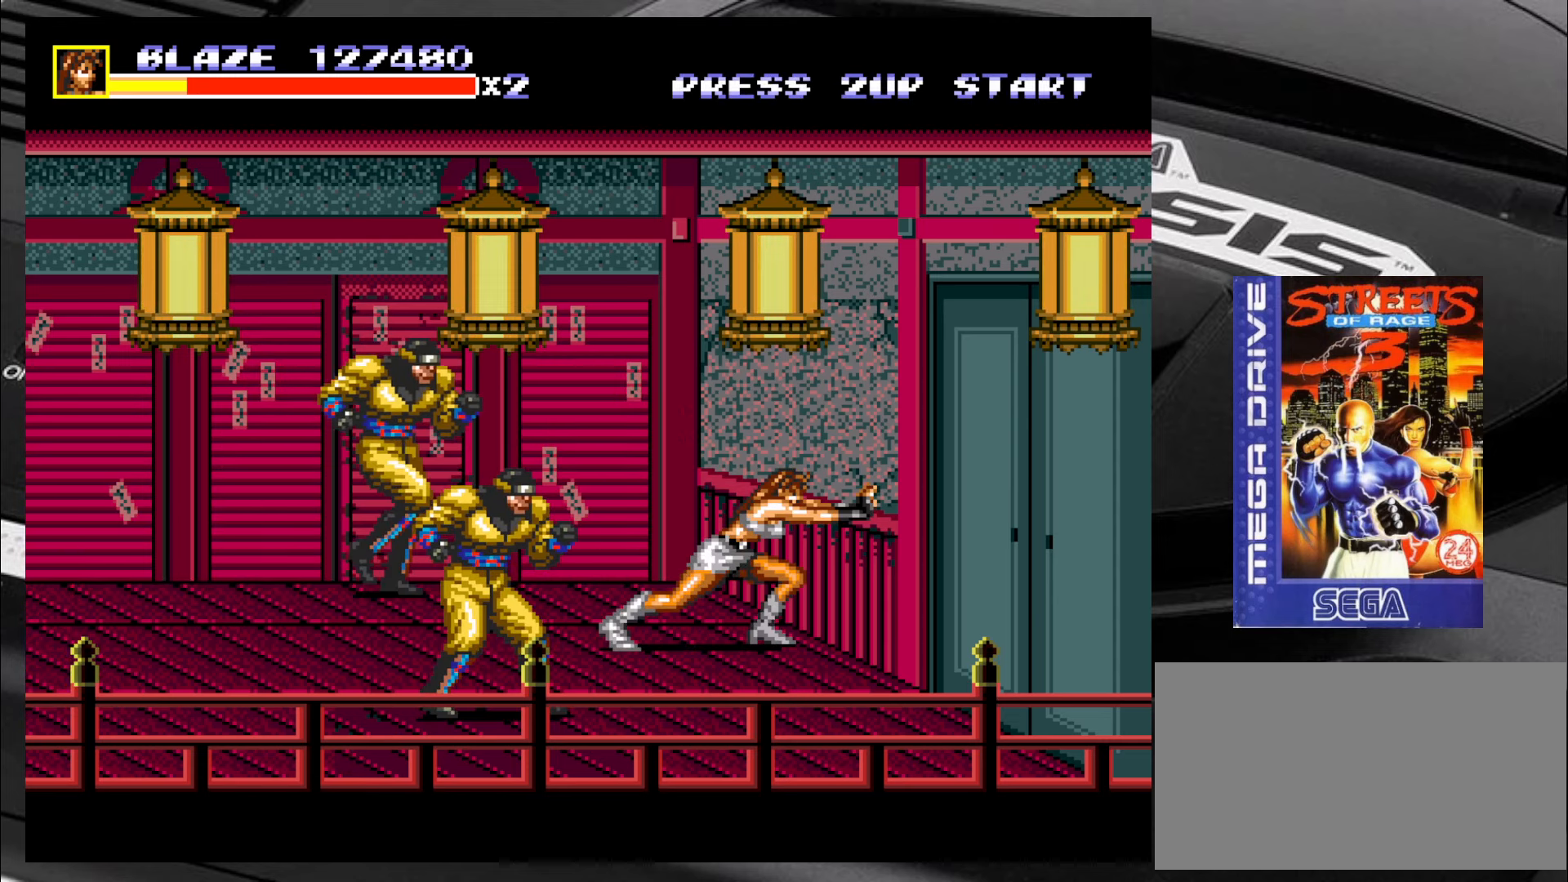
{"buttons": ["CIRCLE"], "left_stick": "down-left", "events": [[17, "CIRCLE", "up"], [234, "CIRCLE", "down"], [267, "CIRCLE", "up"], [317, "left_stick", "down-left"], [350, "CIRCLE", "down"], [400, "CIRCLE", "up"], [467, "CIRCLE", "down"]]}
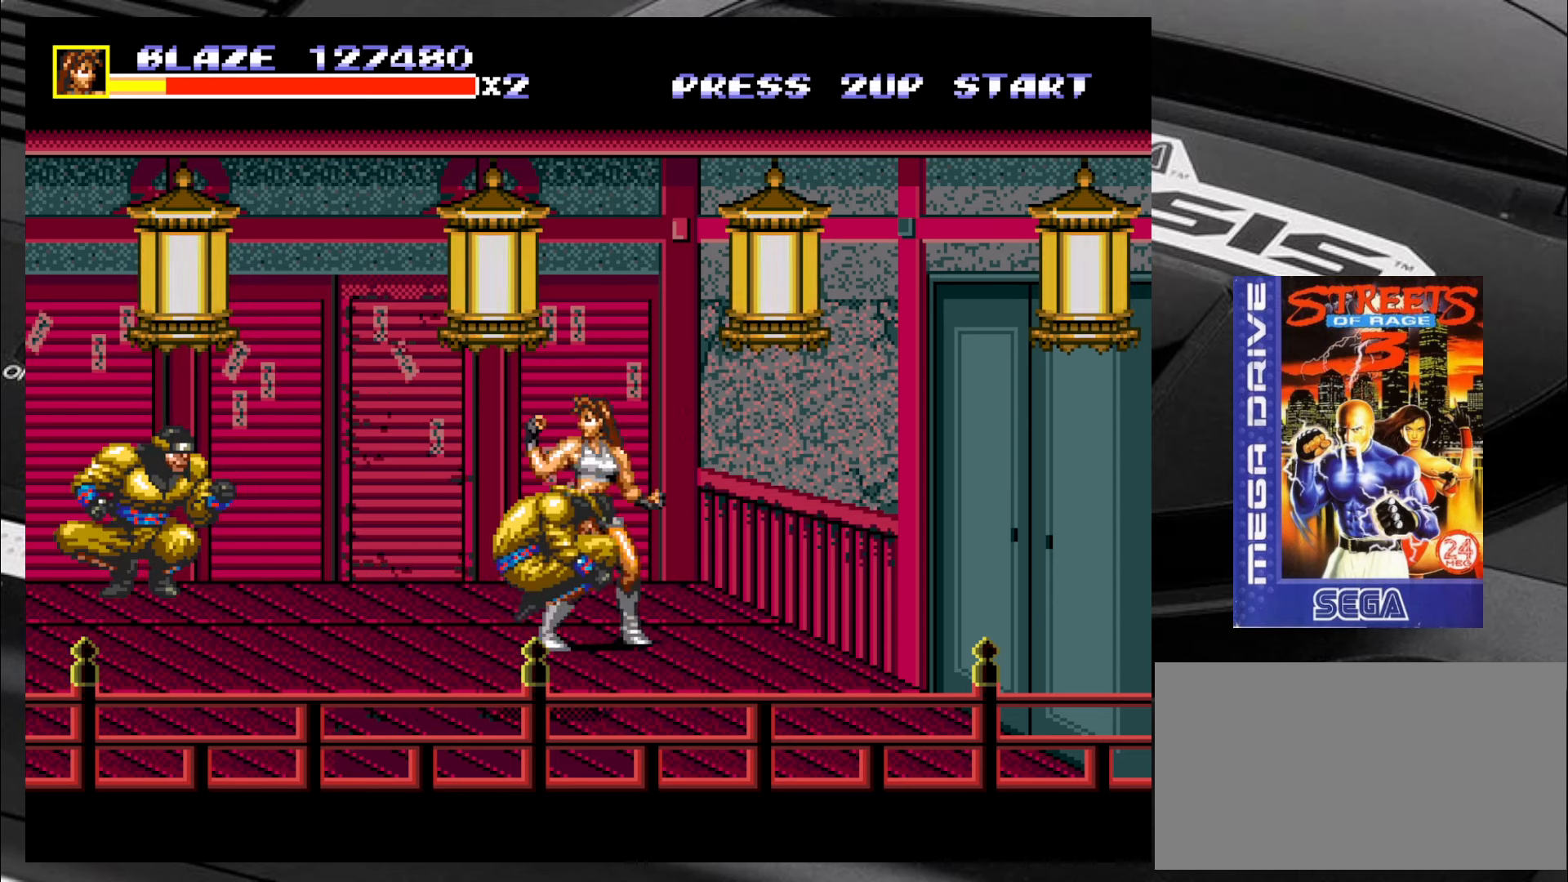
{"buttons": [], "left_stick": "down-right", "events": [[17, "CIRCLE", "up"], [100, "CIRCLE", "down"], [150, "CIRCLE", "up"], [184, "left_stick", "down-right"]]}
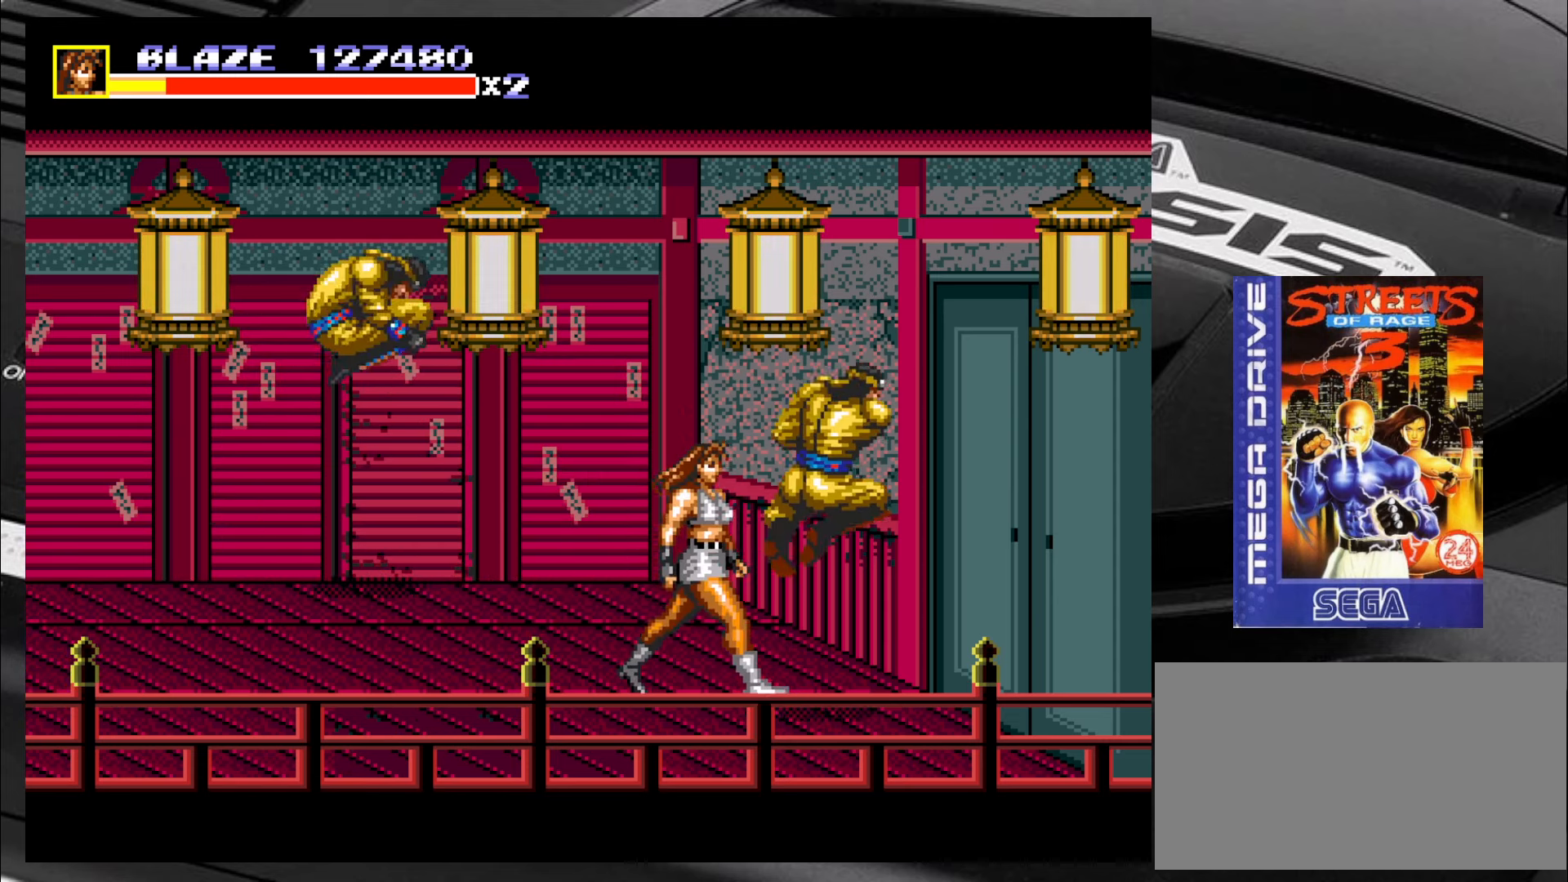
{"buttons": [], "left_stick": "right", "events": [[134, "left_stick", "left"], [250, "left_stick", "up"], [334, "left_stick", "down"], [384, "left_stick", "left"], [467, "left_stick", "right"]]}
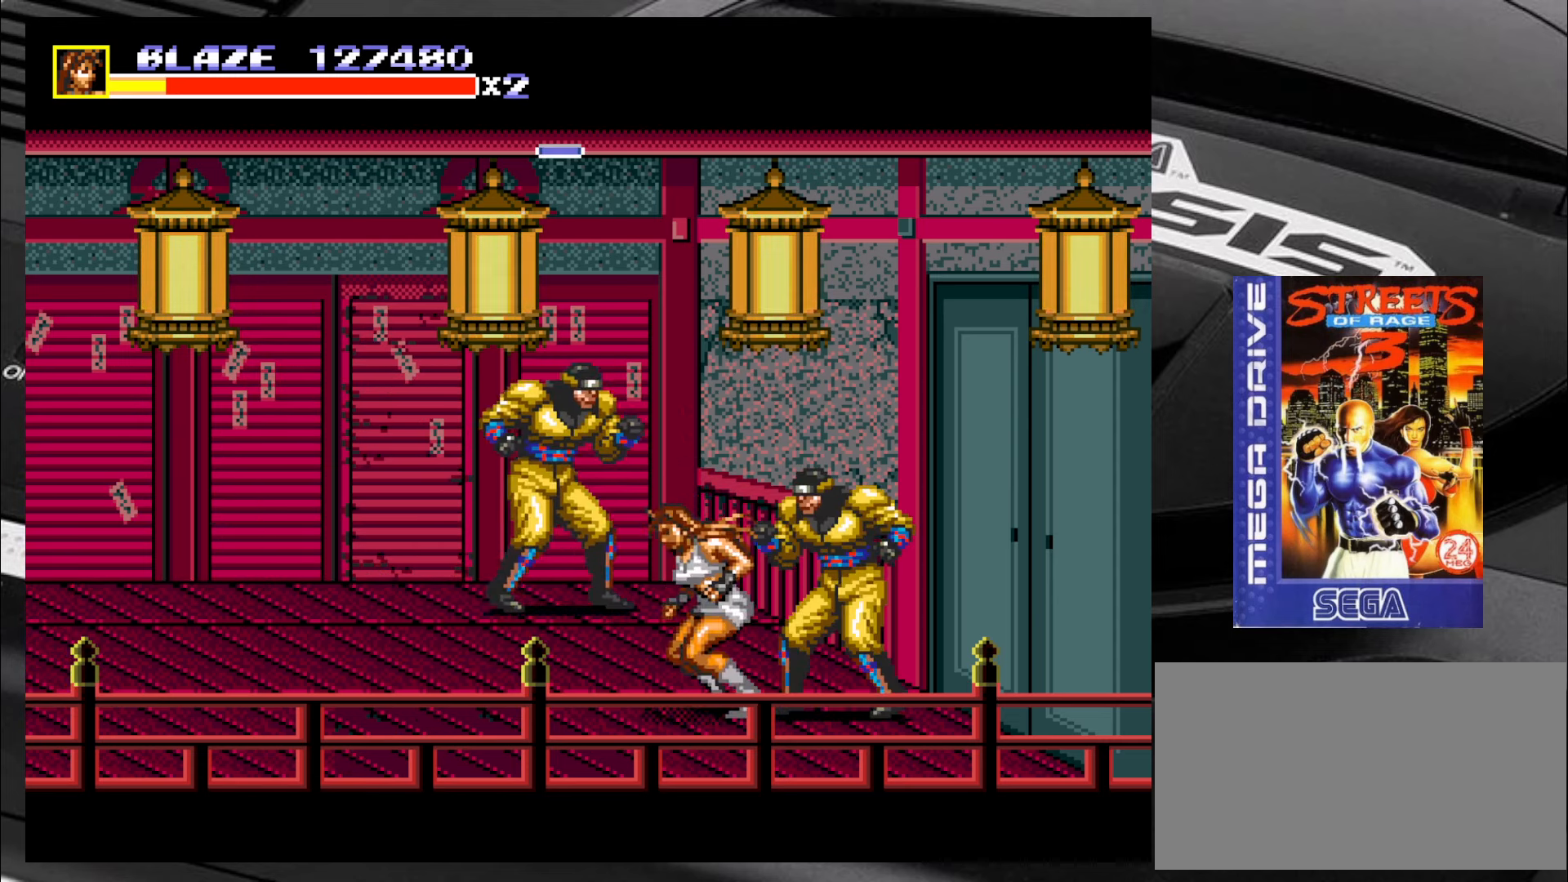
{"buttons": [], "left_stick": "left", "events": [[50, "left_stick", "down-left"], [200, "left_stick", "down"], [333, "left_stick", "up"], [416, "left_stick", "down"], [500, "left_stick", "left"]]}
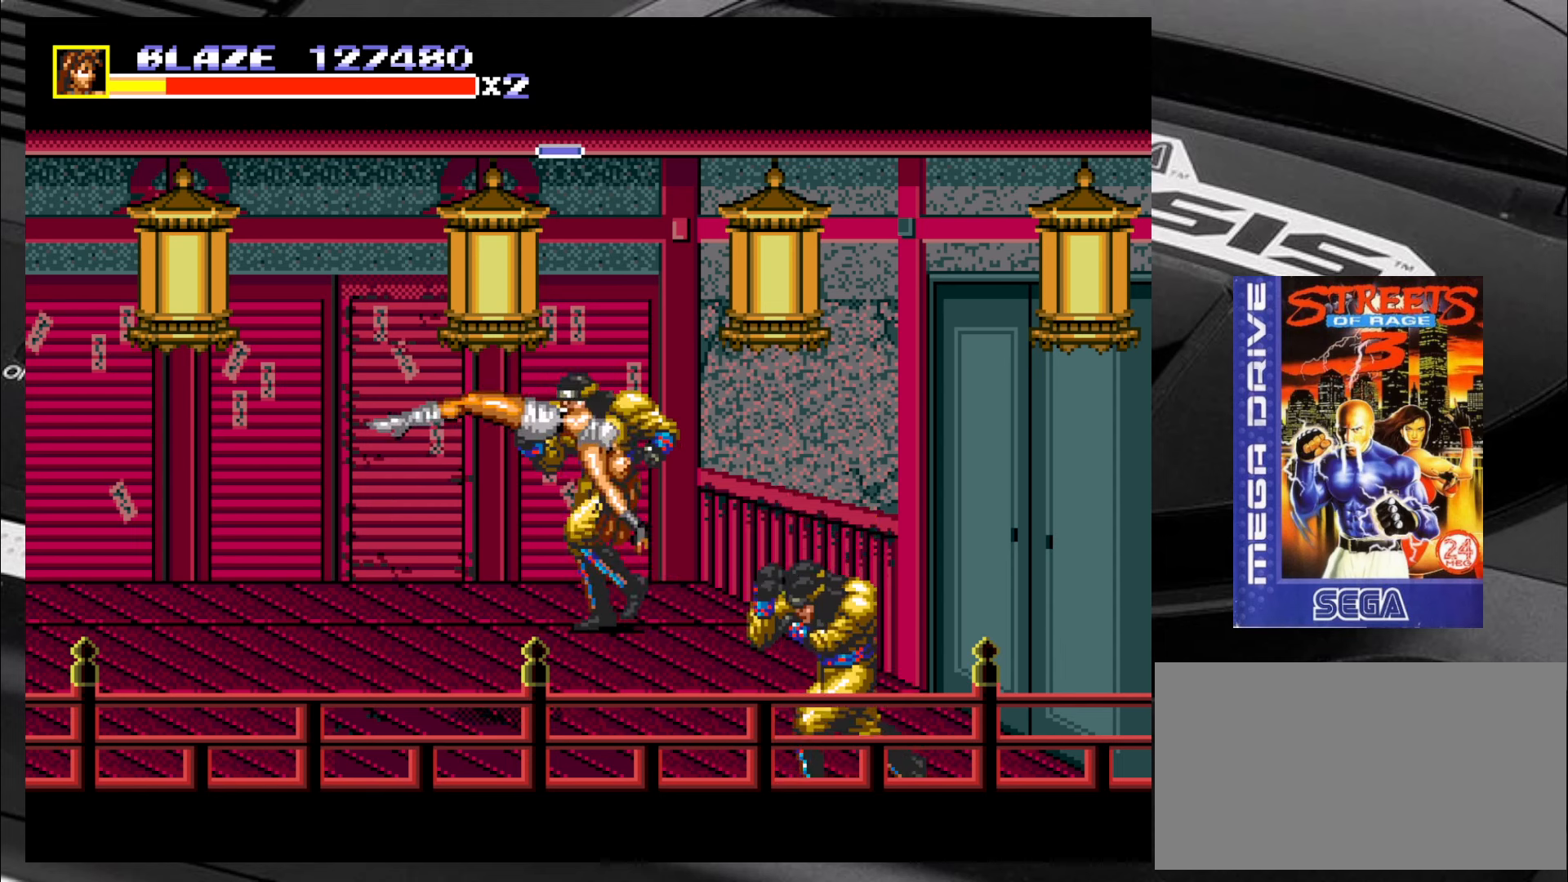
{"buttons": [], "left_stick": "center", "events": [[83, "left_stick", "center"]]}
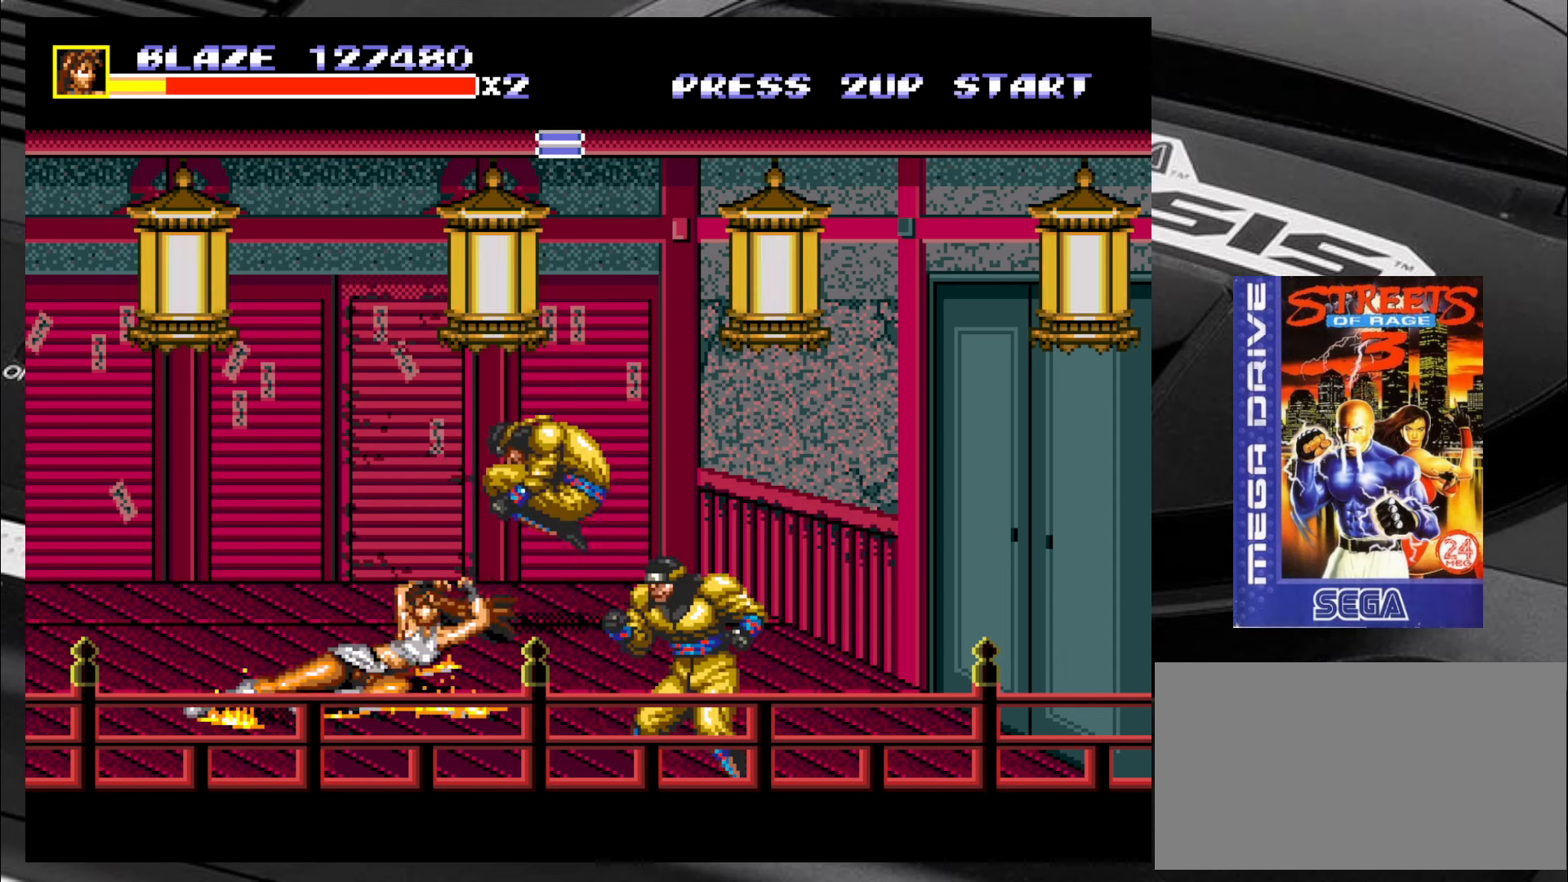
{"buttons": [], "left_stick": "down-right", "events": [[83, "left_stick", "down-right"]]}
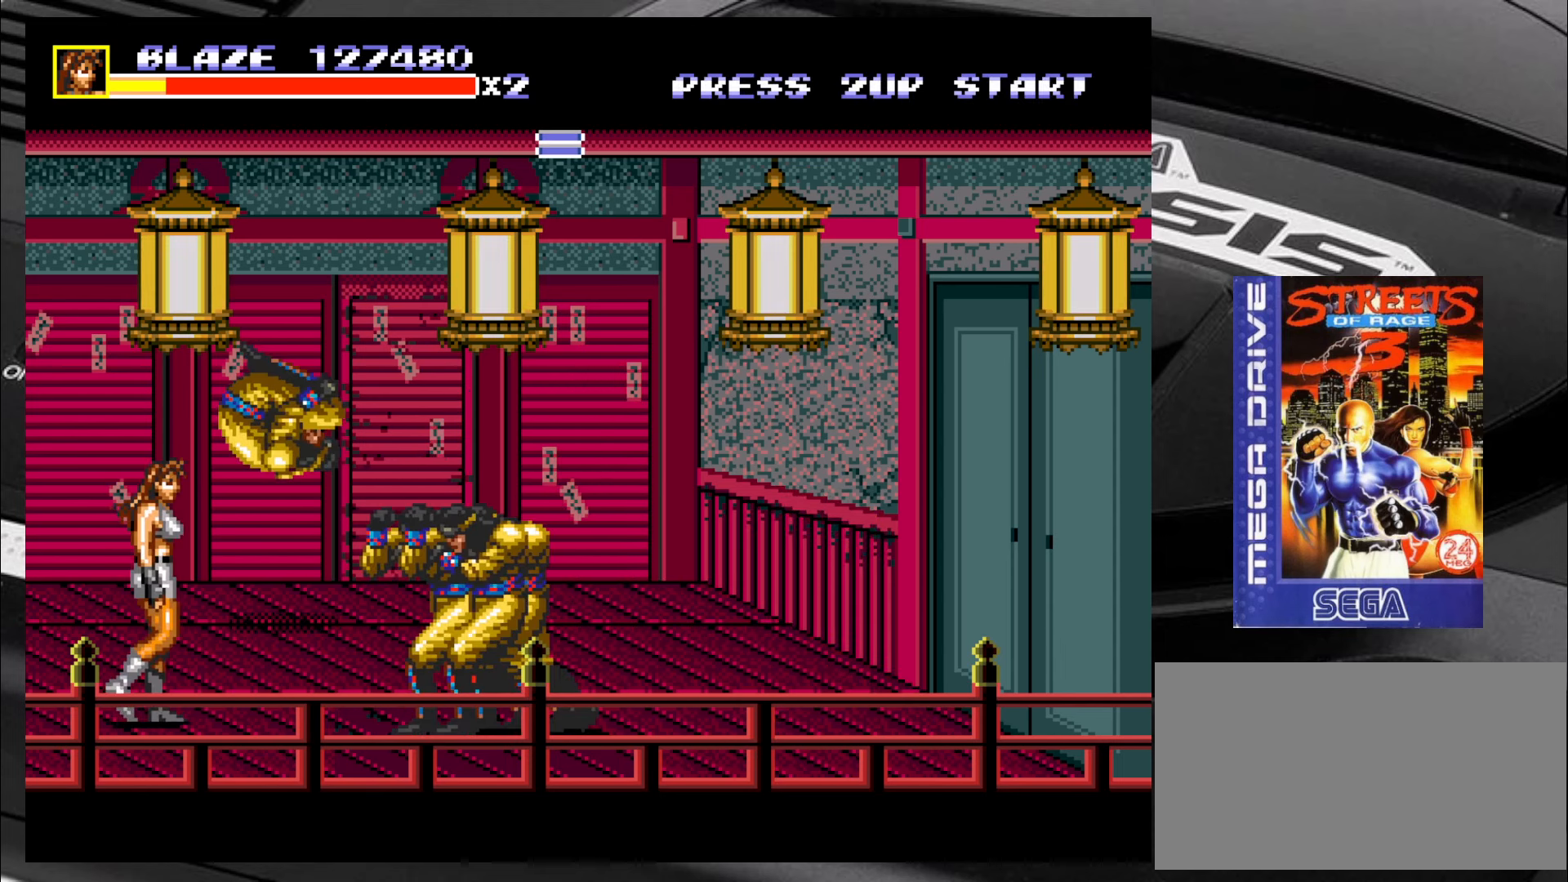
{"buttons": [], "left_stick": "right", "events": [[66, "CIRCLE", "down"], [150, "CIRCLE", "up"], [200, "CIRCLE", "down"], [266, "CIRCLE", "up"], [316, "CIRCLE", "down"], [350, "CIRCLE", "up"], [400, "left_stick", "right"], [450, "CIRCLE", "down"], [483, "CIRCLE", "up"]]}
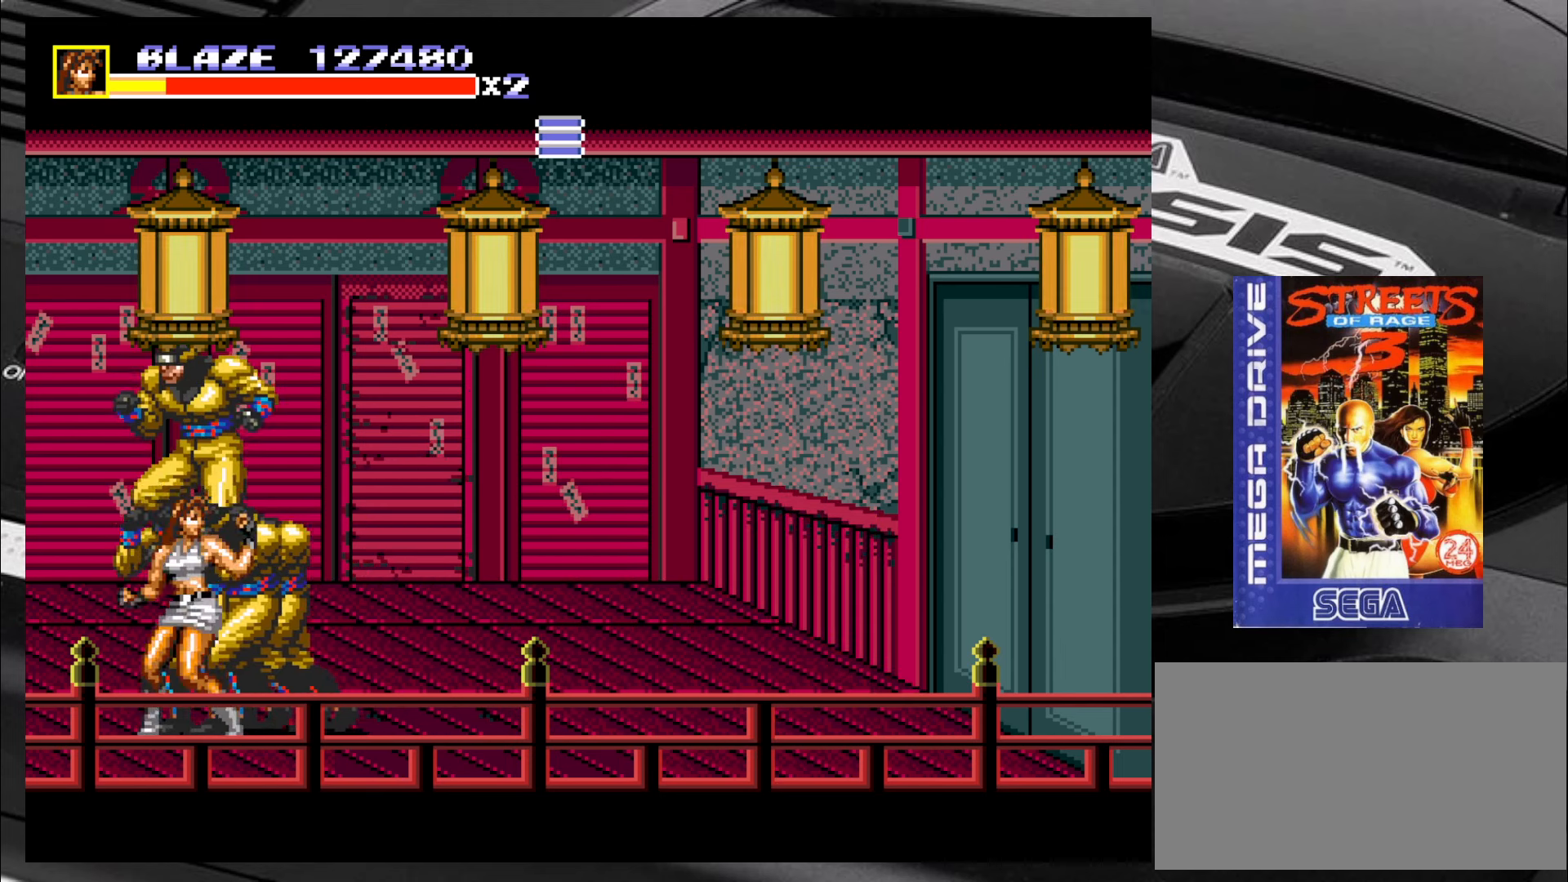
{"buttons": [], "left_stick": "left", "events": [[66, "CIRCLE", "down"], [100, "CIRCLE", "up"], [183, "CIRCLE", "down"], [233, "CIRCLE", "up"], [266, "CIRCLE", "down"], [350, "CIRCLE", "up"], [383, "left_stick", "center"], [433, "left_stick", "left"]]}
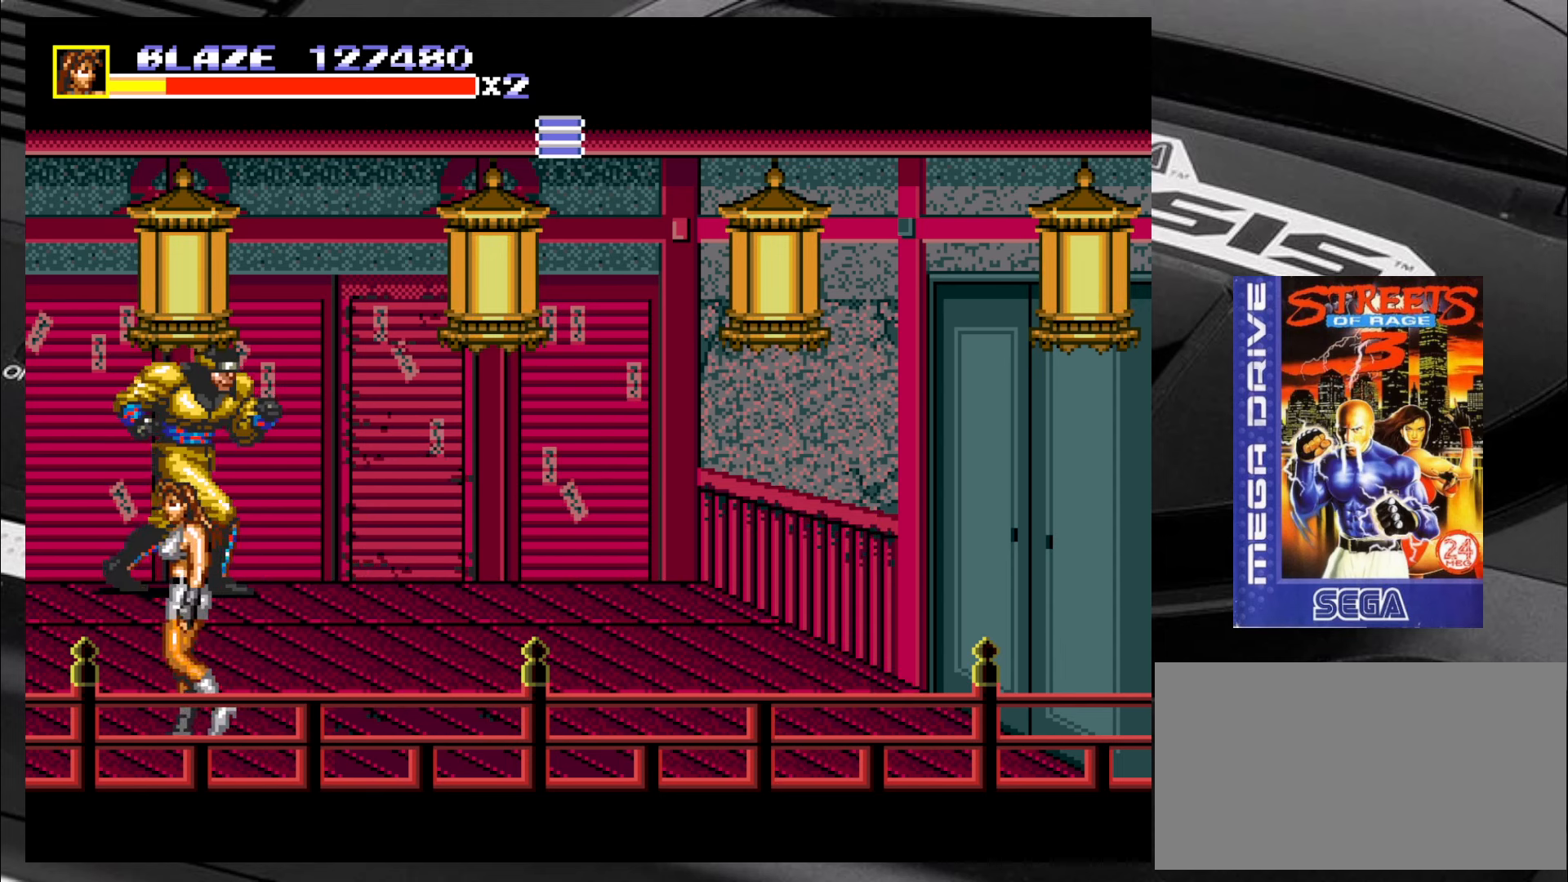
{"buttons": [], "left_stick": "up-left", "events": [[16, "left_stick", "up-left"], [183, "left_stick", "down-right"], [500, "left_stick", "up-left"]]}
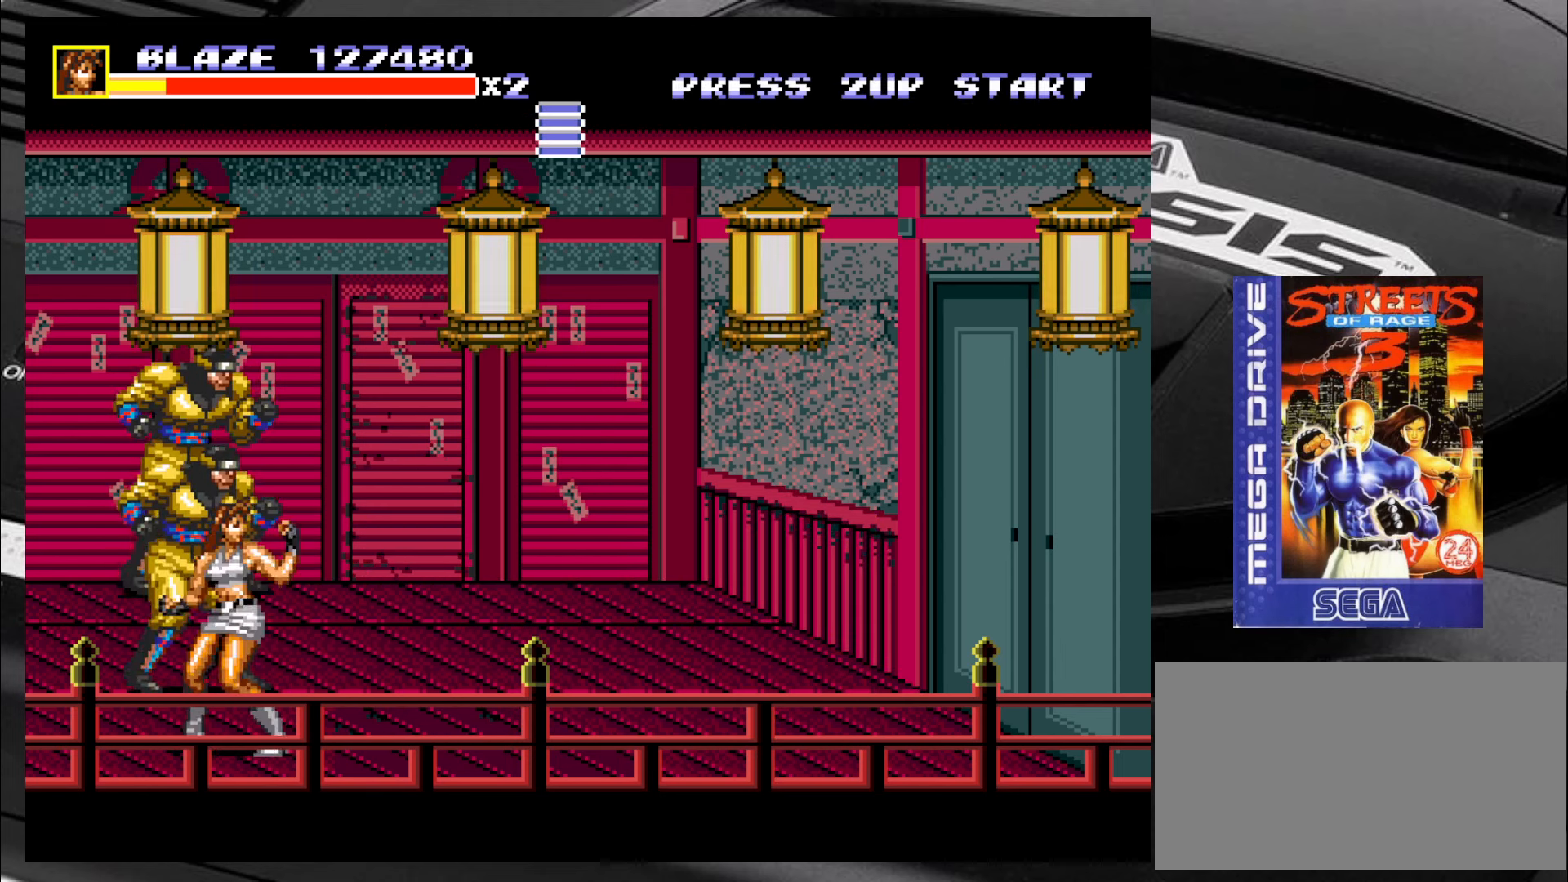
{"buttons": [], "left_stick": "left", "events": [[166, "left_stick", "down"], [250, "left_stick", "right"], [300, "left_stick", "up-left"], [383, "left_stick", "down"], [500, "left_stick", "left"]]}
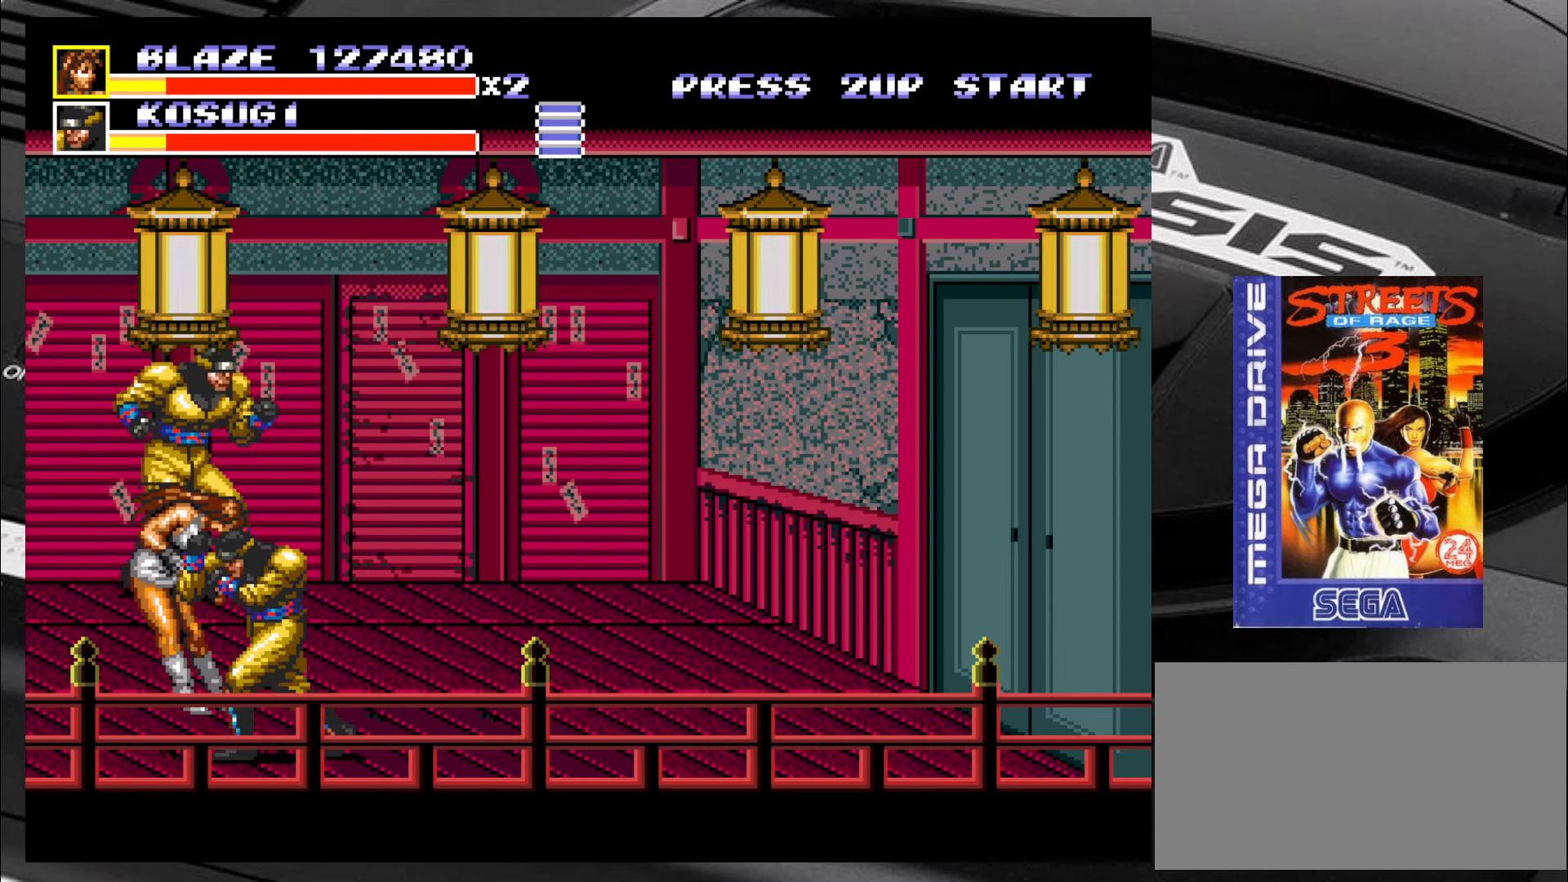
{"buttons": ["CROSS", "CIRCLE", "R2"], "left_stick": "up-left", "events": [[33, "left_stick", "down"], [83, "left_stick", "right"], [166, "left_stick", "center"], [250, "left_stick", "left"], [300, "CIRCLE", "down"], [300, "left_stick", "right"], [333, "CIRCLE", "up"], [383, "CIRCLE", "down"], [383, "CROSS", "down"], [383, "R2", "down"], [450, "CIRCLE", "up"], [450, "CROSS", "up"], [450, "R2", "up"], [450, "left_stick", "center"], [500, "CIRCLE", "down"], [500, "CROSS", "down"], [500, "R2", "down"], [500, "left_stick", "up-left"]]}
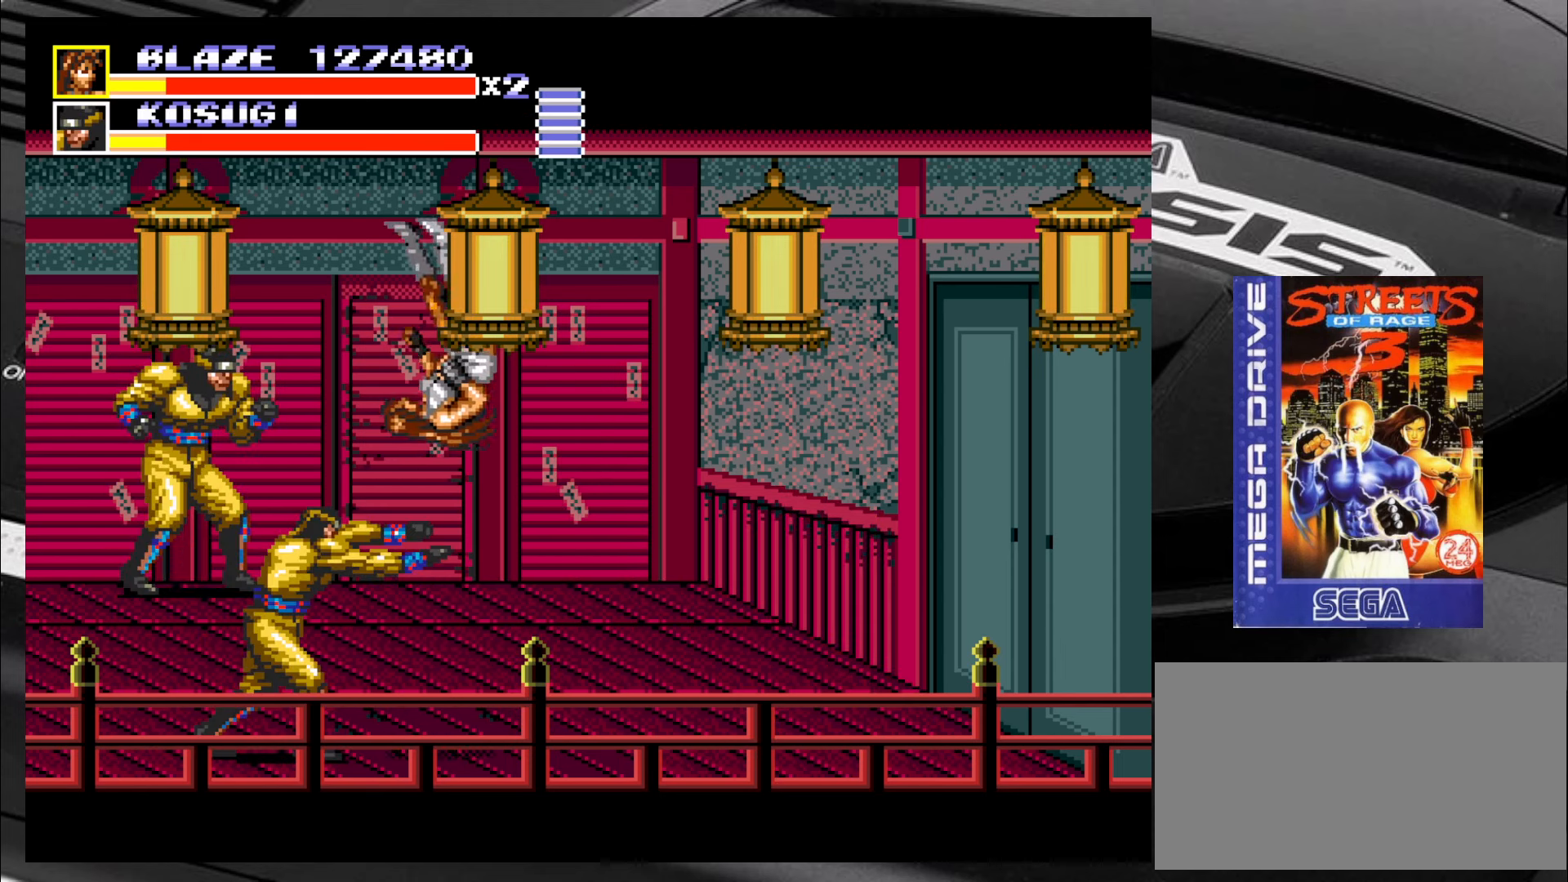
{"buttons": ["CROSS", "CIRCLE", "R2"], "left_stick": "center", "events": [[33, "CIRCLE", "up"], [33, "CROSS", "up"], [33, "left_stick", "down-right"], [83, "CIRCLE", "down"], [83, "CROSS", "down"], [116, "left_stick", "up-left"], [166, "CIRCLE", "up"], [166, "CROSS", "up"], [200, "CIRCLE", "down"], [200, "CROSS", "down"], [200, "left_stick", "left"], [283, "CIRCLE", "up"], [283, "CROSS", "up"], [283, "left_stick", "right"], [333, "CIRCLE", "down"], [333, "CROSS", "down"], [333, "left_stick", "left"], [366, "CROSS", "up"], [400, "CIRCLE", "up"], [400, "left_stick", "center"], [450, "CIRCLE", "down"], [450, "CROSS", "down"], [450, "left_stick", "up-left"], [500, "left_stick", "center"]]}
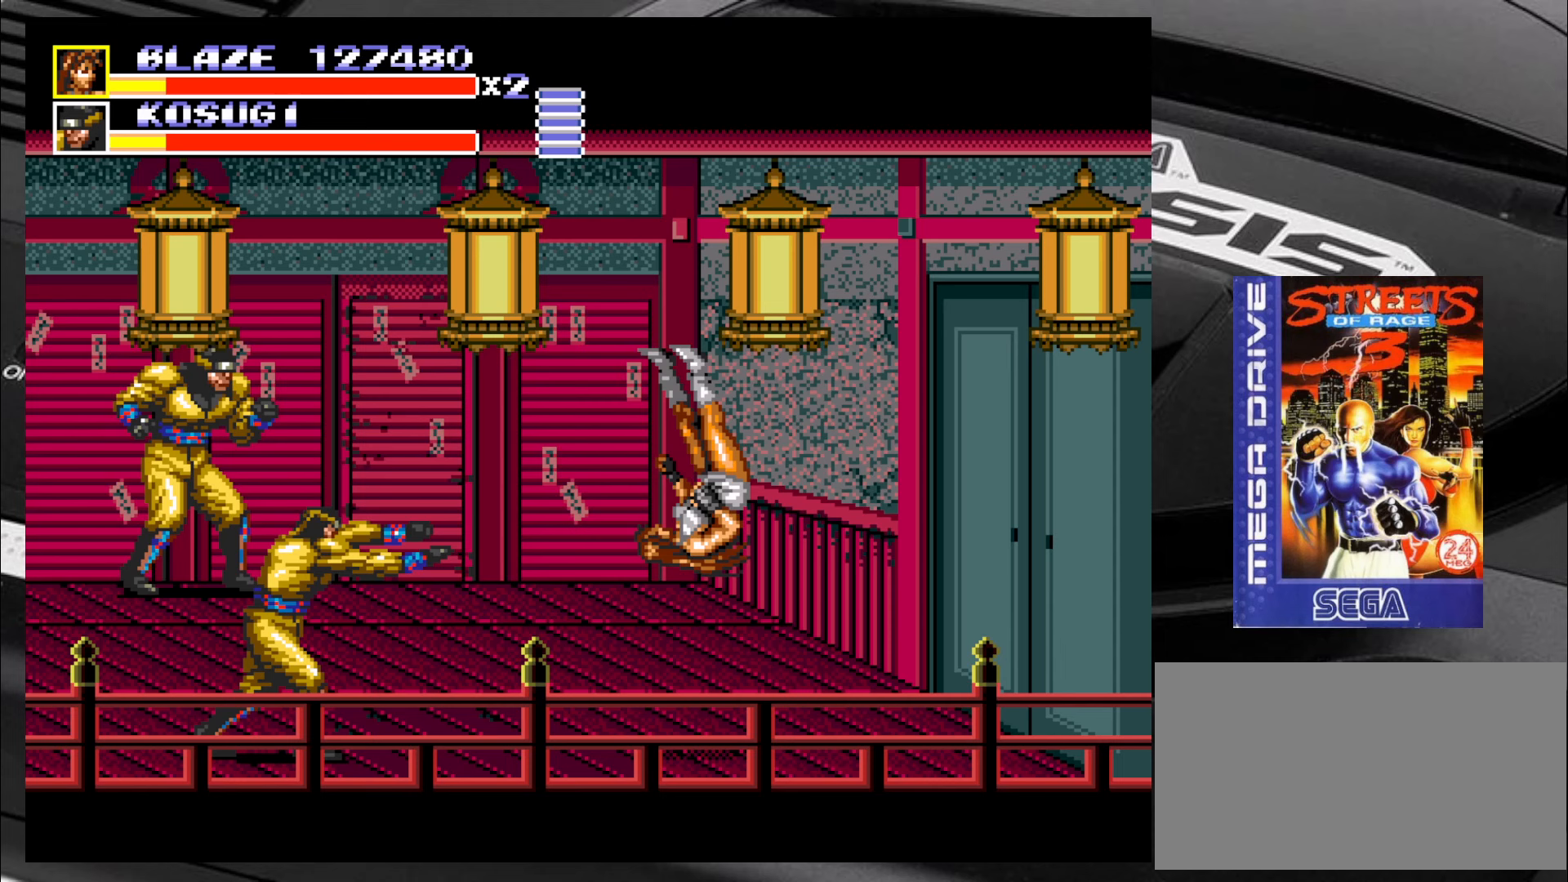
{"buttons": ["CIRCLE", "R2"], "left_stick": "center", "events": [[33, "CIRCLE", "up"], [33, "CROSS", "up"], [33, "left_stick", "left"], [67, "CIRCLE", "down"], [67, "CROSS", "down"], [117, "CIRCLE", "up"], [117, "CROSS", "up"], [150, "CIRCLE", "down"], [150, "CROSS", "down"], [250, "CIRCLE", "up"], [250, "CROSS", "up"], [283, "CIRCLE", "down"], [283, "CROSS", "down"], [367, "CIRCLE", "up"], [367, "CROSS", "up"], [400, "CIRCLE", "down"], [400, "CROSS", "down"], [483, "CROSS", "up"], [483, "left_stick", "center"]]}
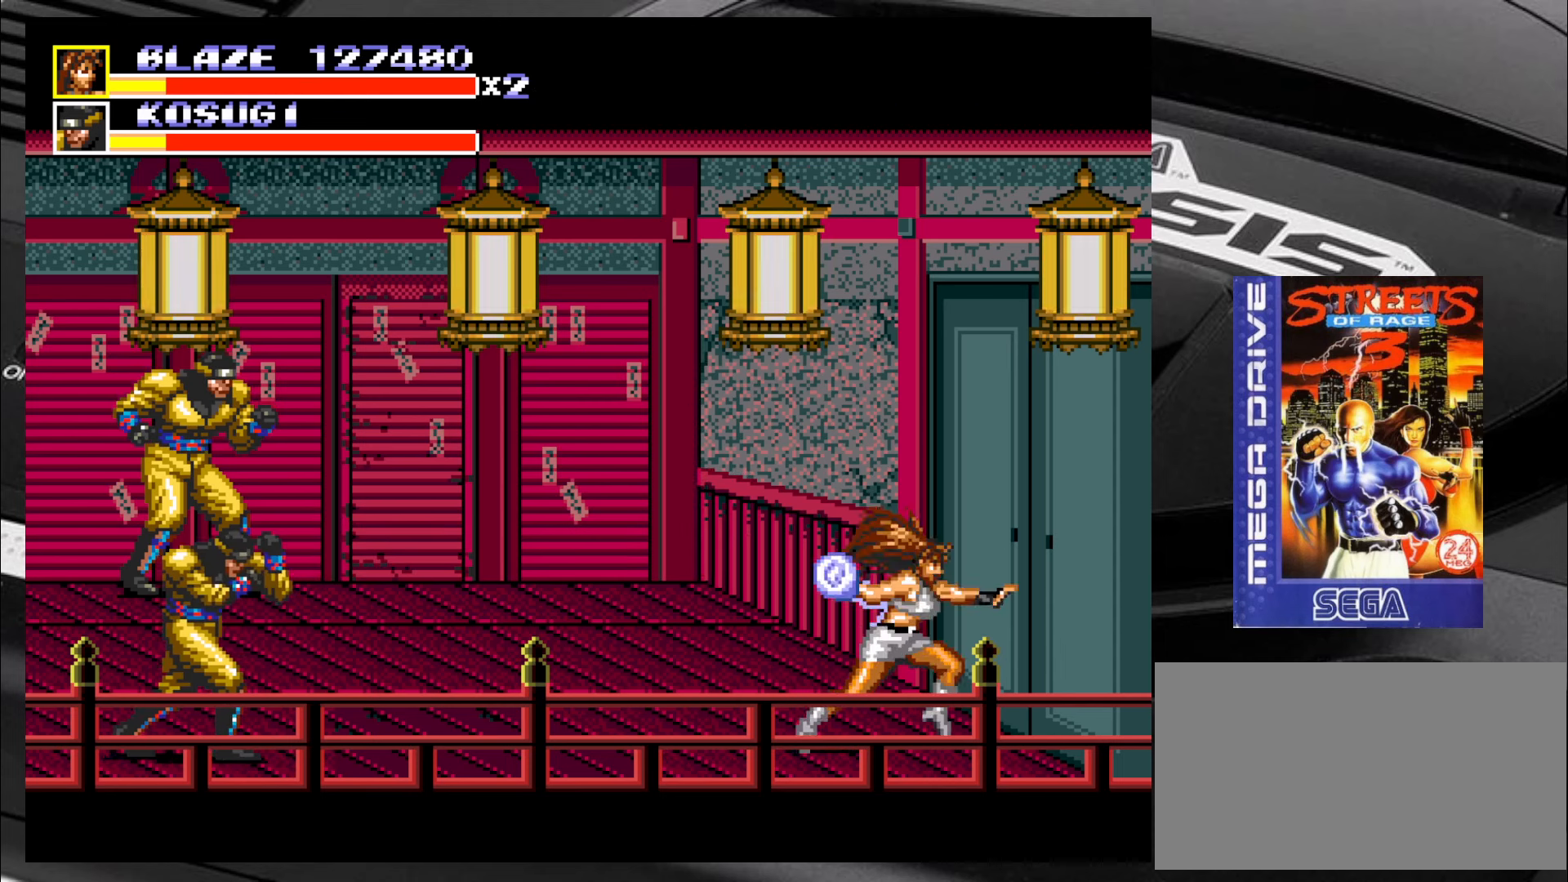
{"buttons": [], "left_stick": "center", "events": [[33, "CIRCLE", "up"], [33, "R2", "up"], [233, "left_stick", "left"], [350, "left_stick", "center"]]}
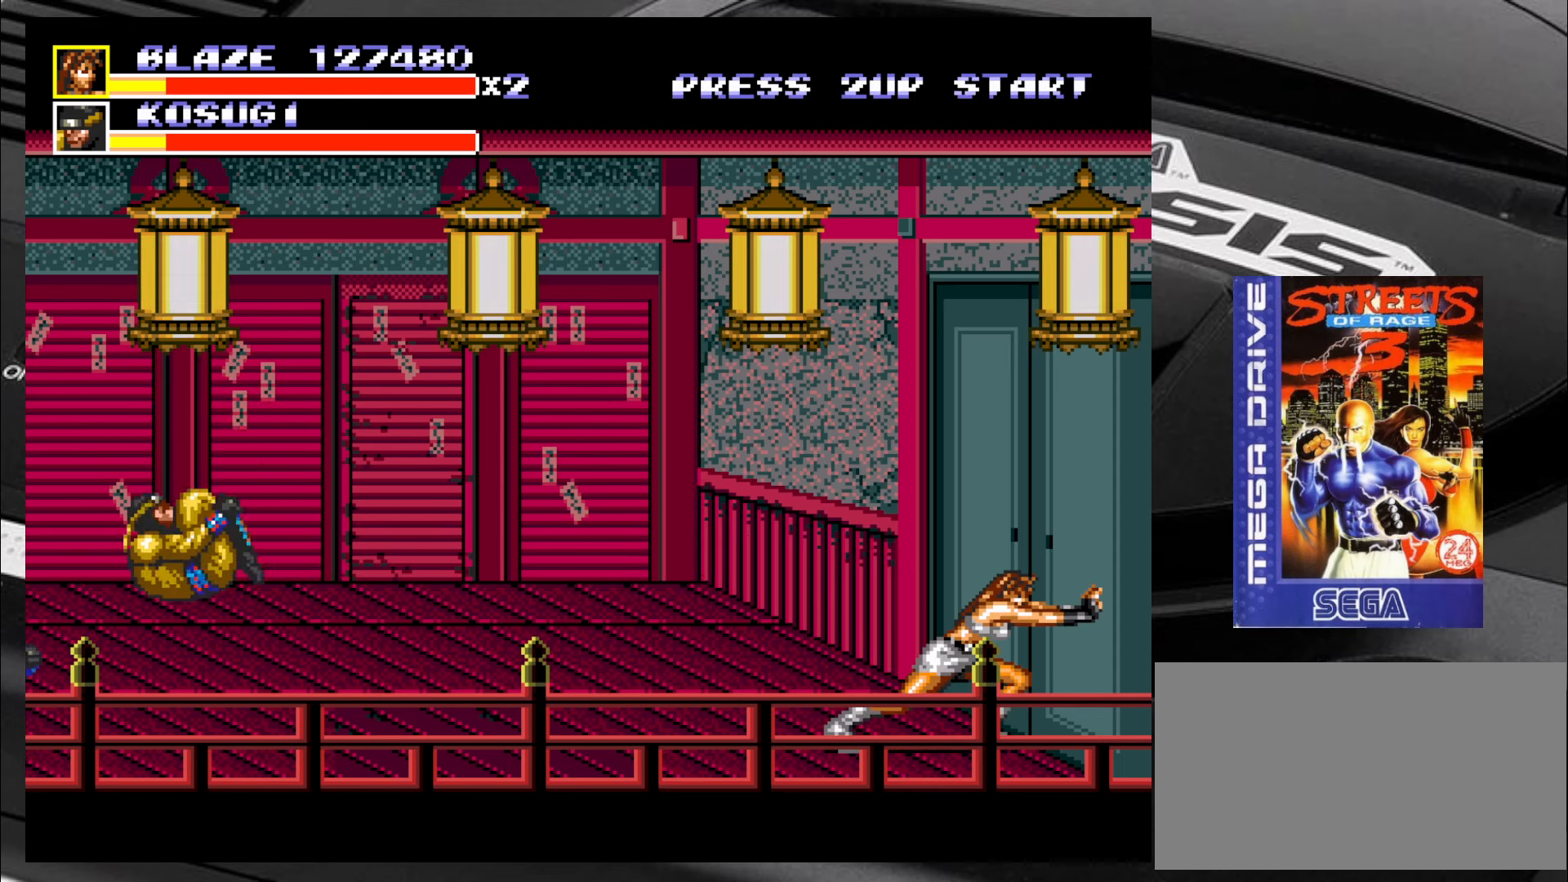
{"buttons": [], "left_stick": "right", "events": [[117, "left_stick", "left"], [467, "left_stick", "right"]]}
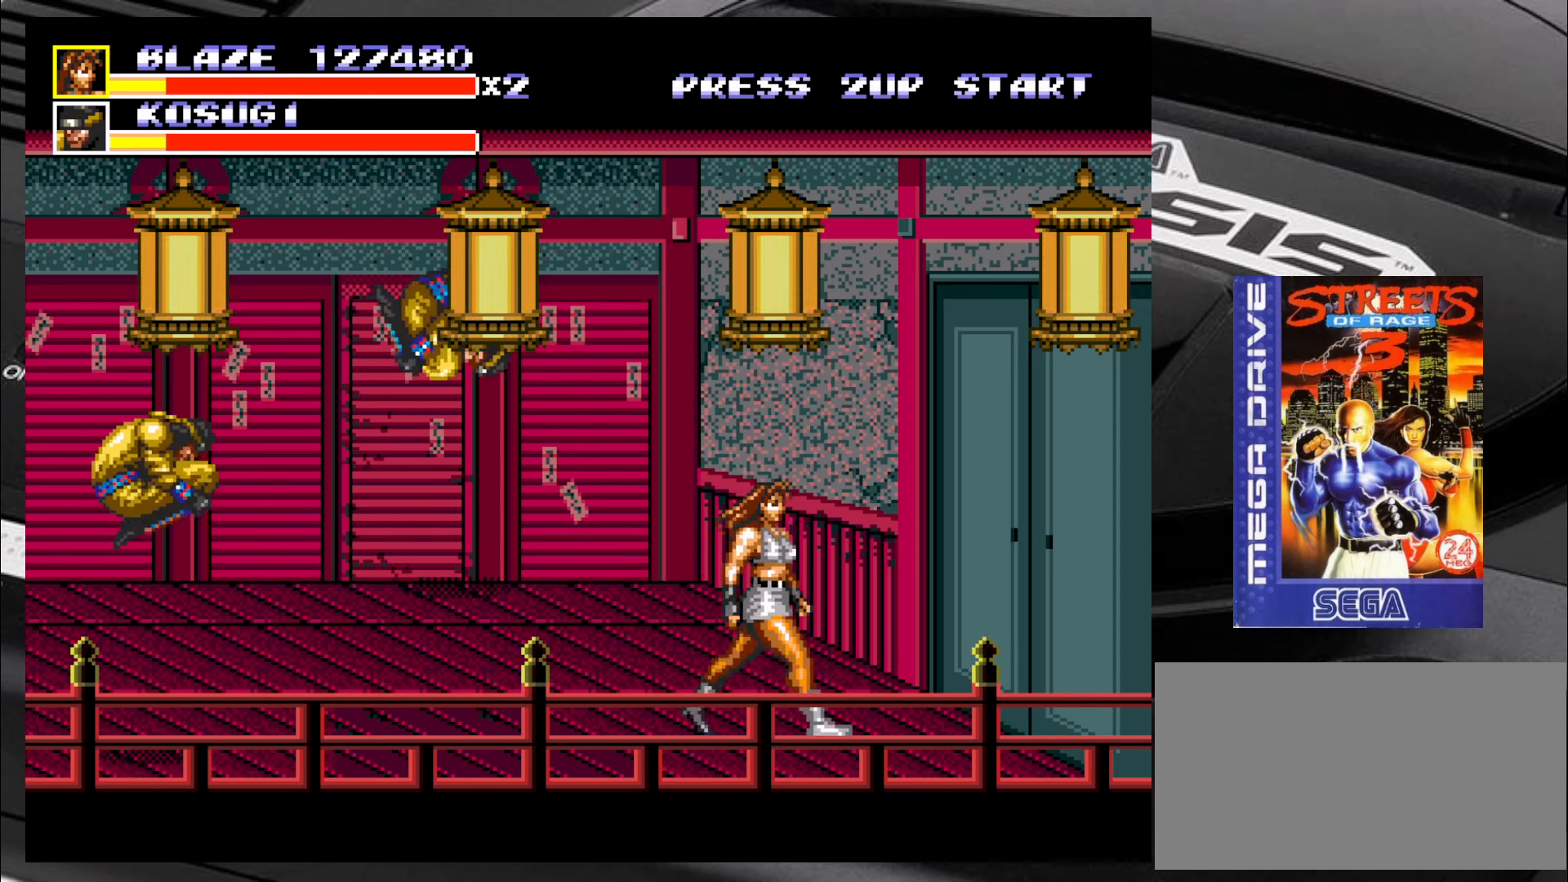
{"buttons": [], "left_stick": "down", "events": [[50, "left_stick", "down-left"], [133, "left_stick", "up-left"], [183, "left_stick", "right"], [267, "left_stick", "down-left"], [383, "left_stick", "right"], [433, "left_stick", "down"]]}
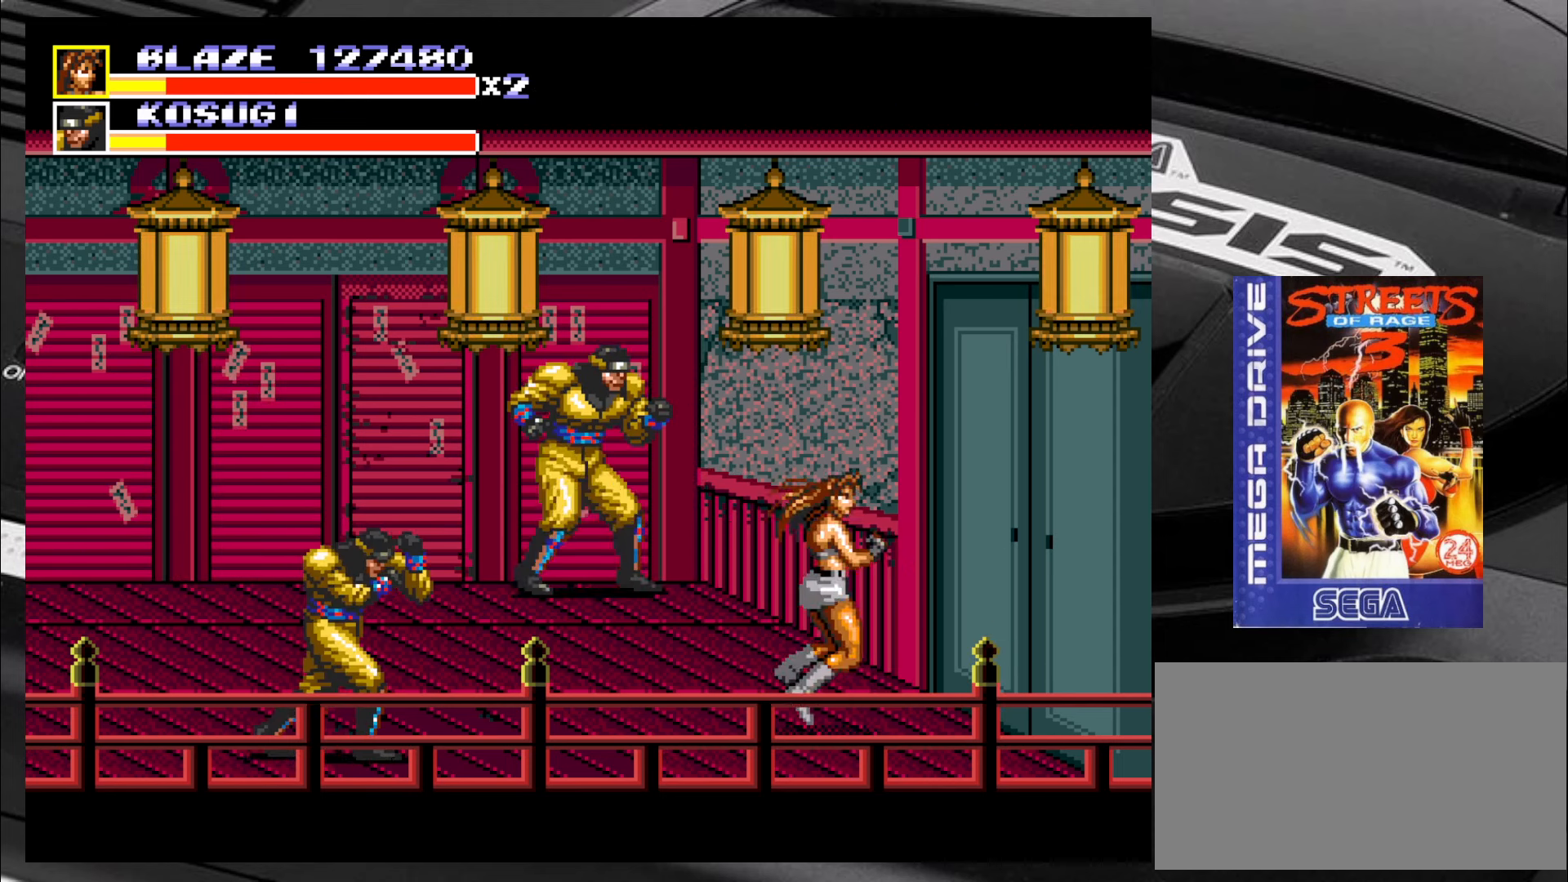
{"buttons": [], "left_stick": "center", "events": [[17, "left_stick", "left"], [167, "left_stick", "down-left"], [333, "left_stick", "center"]]}
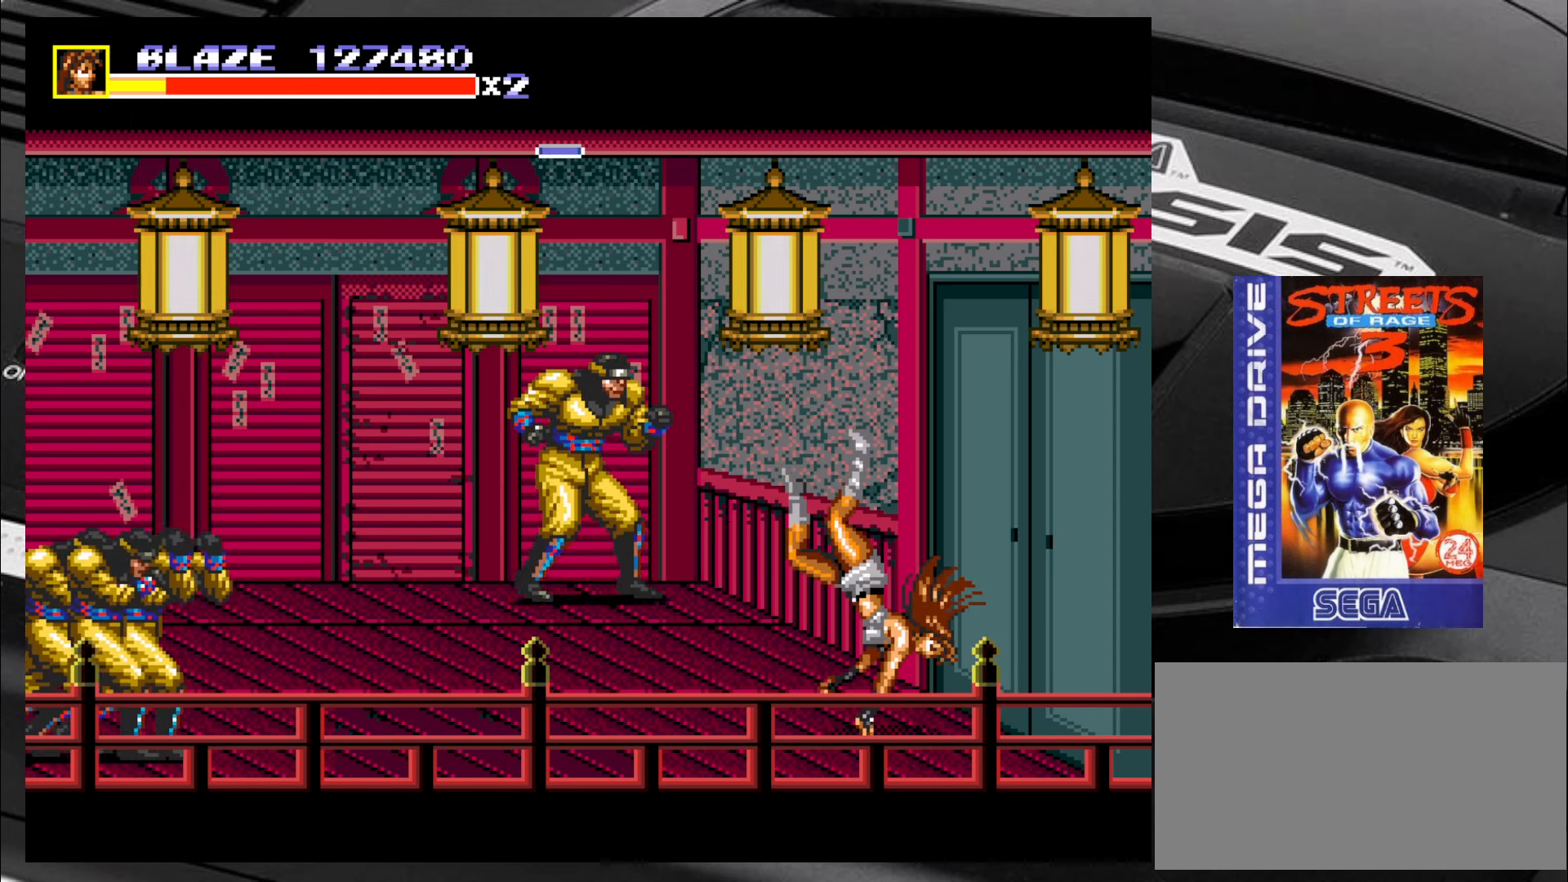
{"buttons": [], "left_stick": "left", "events": [[450, "left_stick", "left"]]}
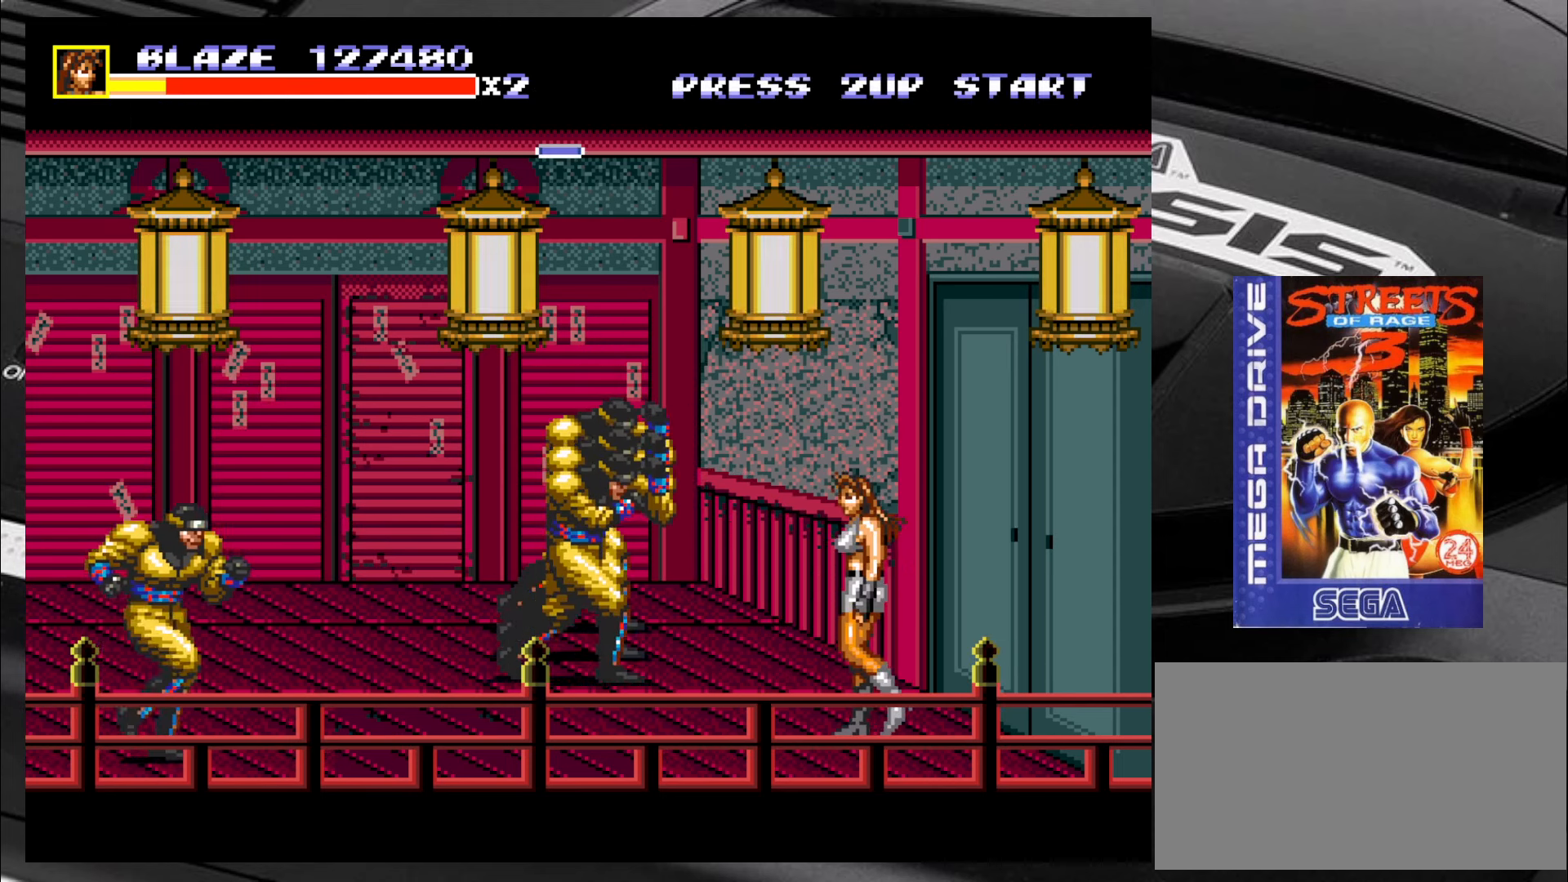
{"buttons": [], "left_stick": "left", "events": [[200, "left_stick", "down"], [283, "left_stick", "left"], [367, "left_stick", "right"], [450, "left_stick", "left"]]}
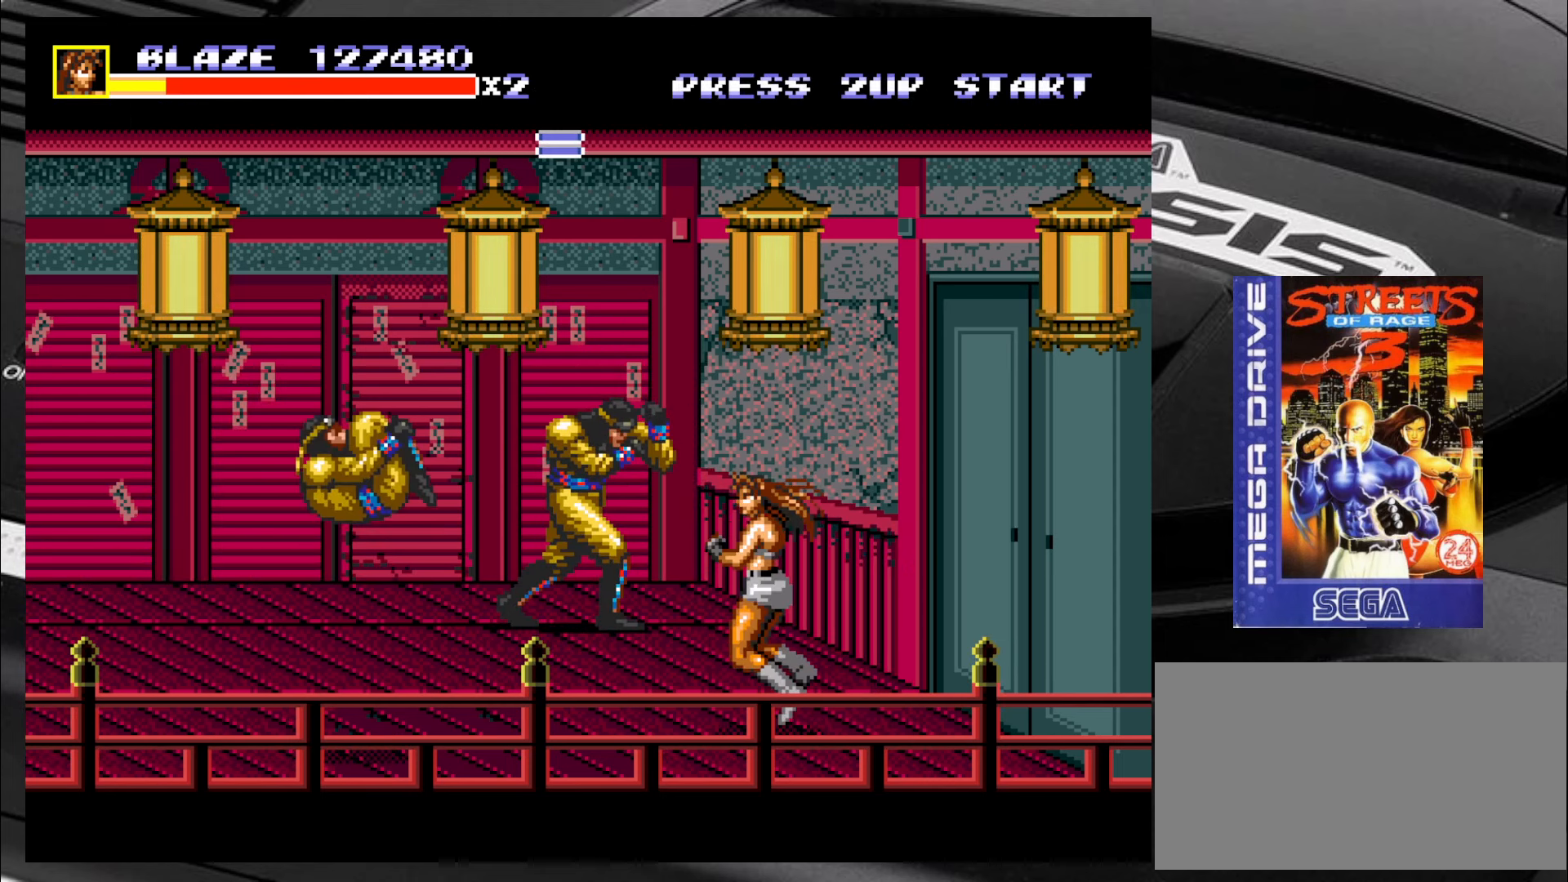
{"buttons": [], "left_stick": "center", "events": [[67, "left_stick", "right"], [117, "left_stick", "down"], [200, "left_stick", "left"], [317, "left_stick", "down"], [400, "left_stick", "left"], [483, "left_stick", "center"]]}
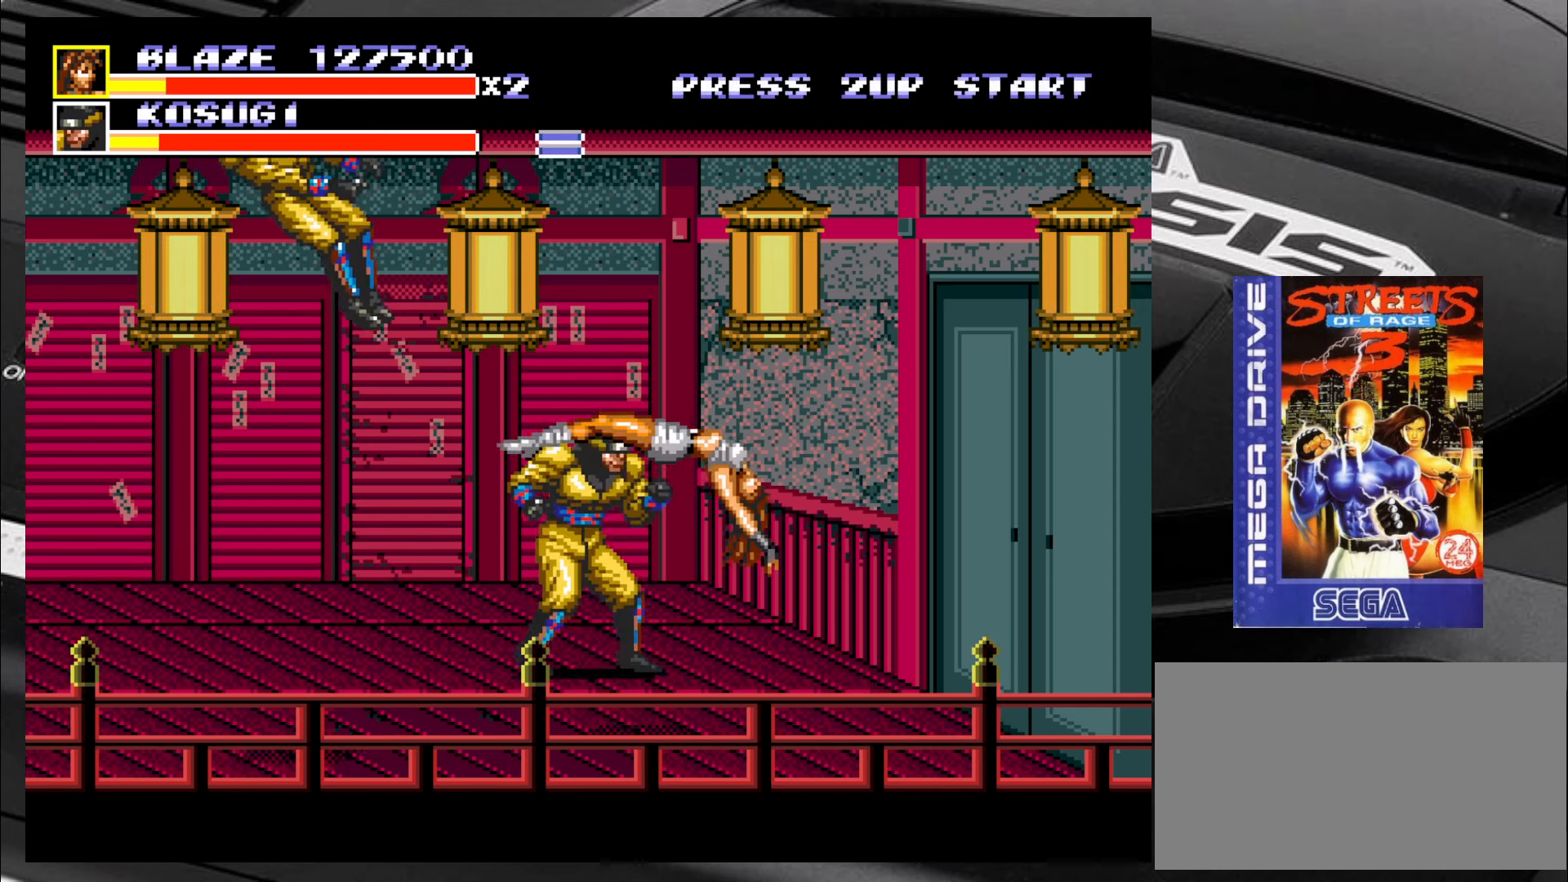
{"buttons": [], "left_stick": "center", "events": [[33, "left_stick", "down"], [150, "left_stick", "left"], [234, "left_stick", "center"]]}
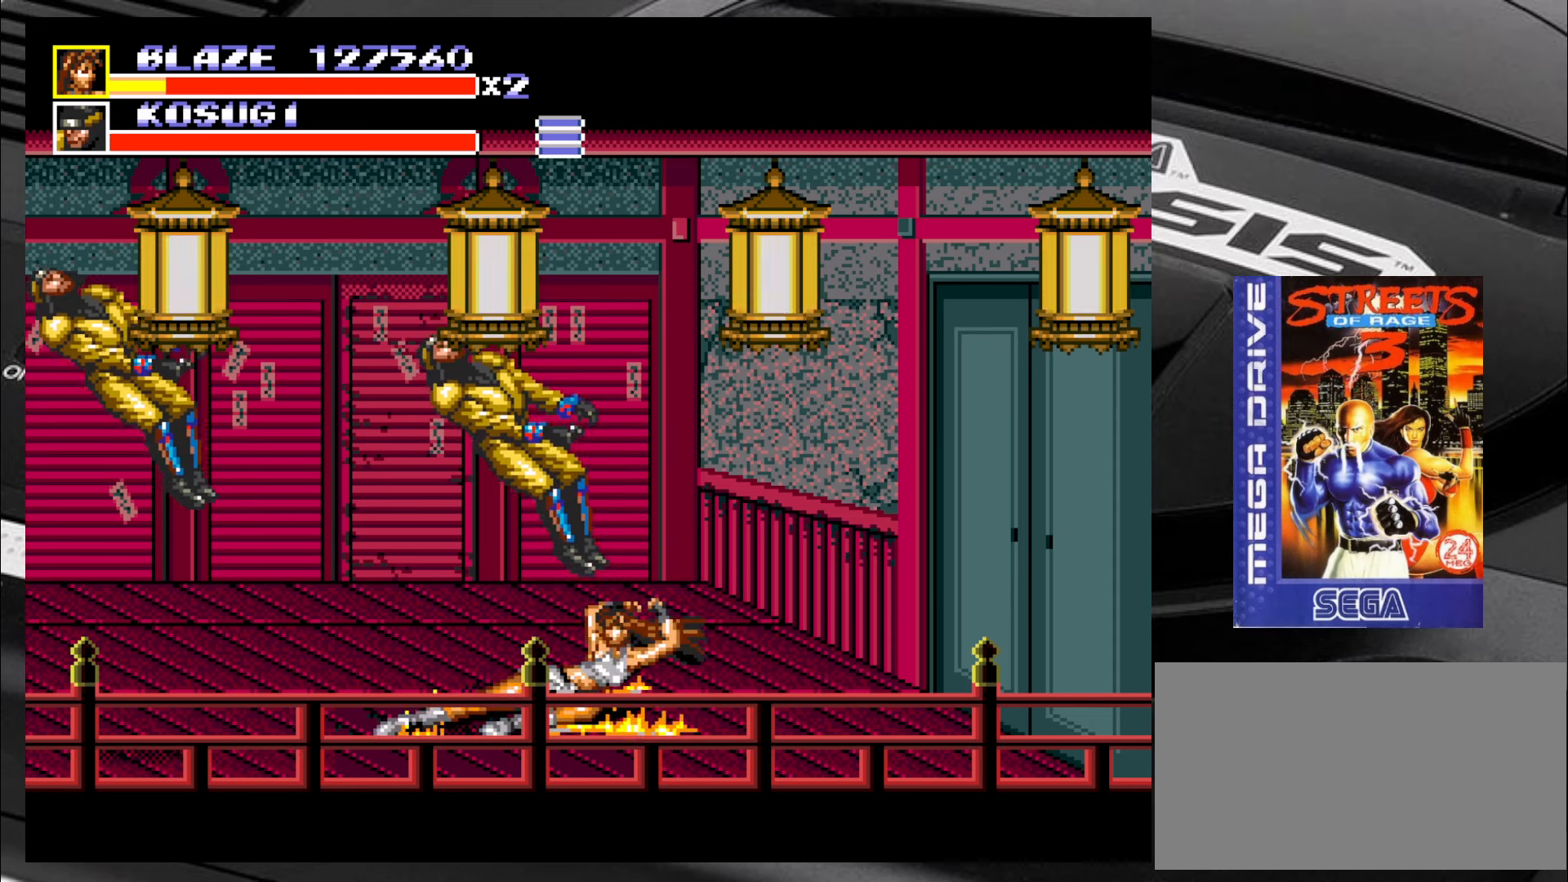
{"buttons": [], "left_stick": "down-right", "events": [[350, "left_stick", "down-right"]]}
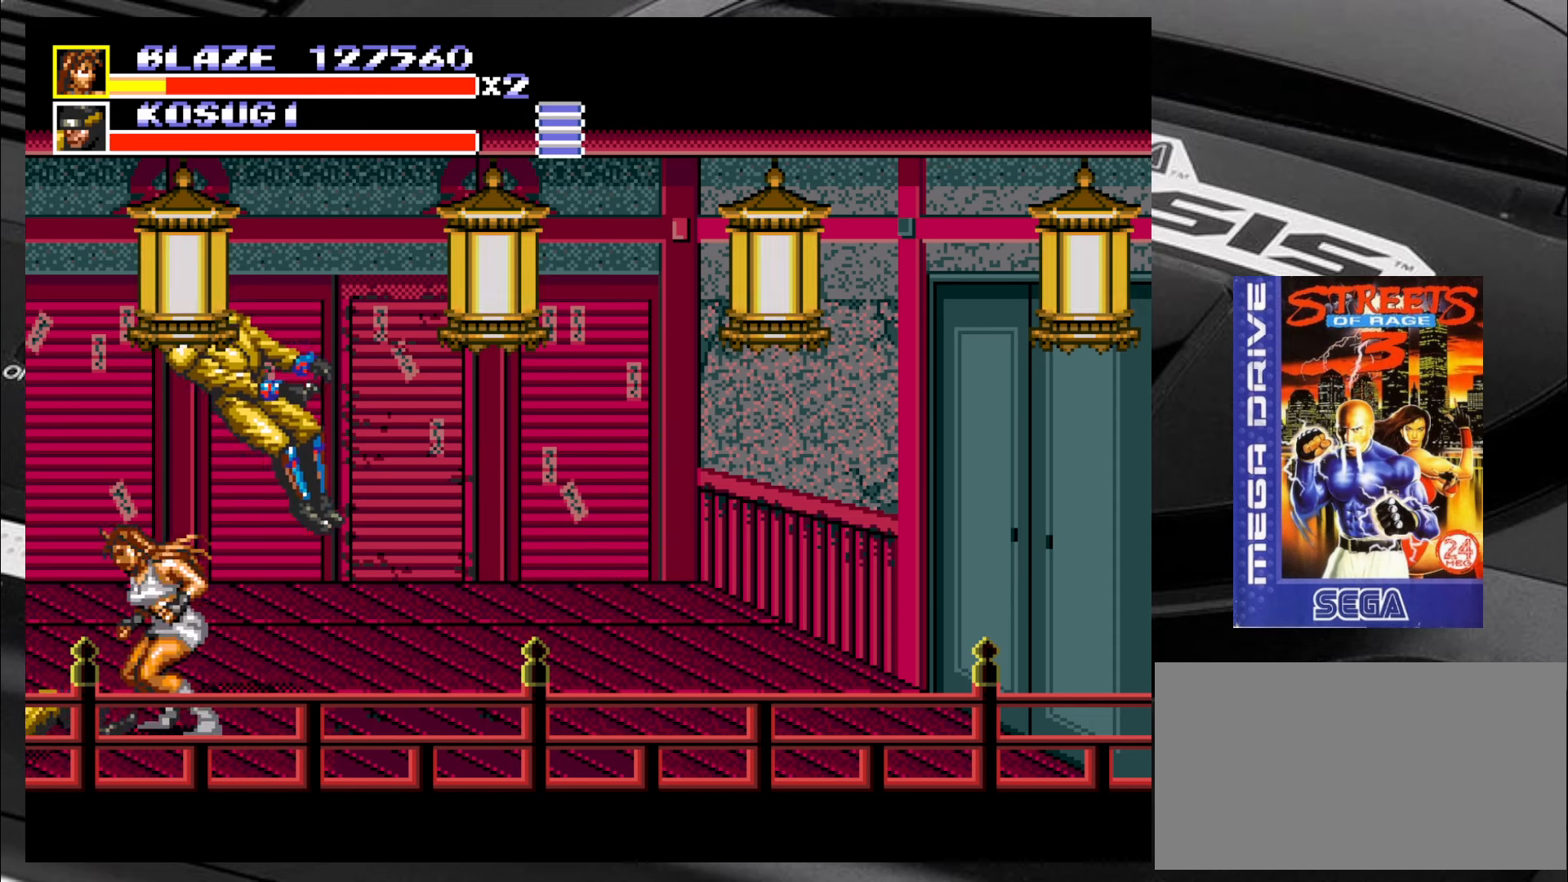
{"buttons": [], "left_stick": "up-right", "events": [[134, "left_stick", "right"], [350, "left_stick", "up-right"]]}
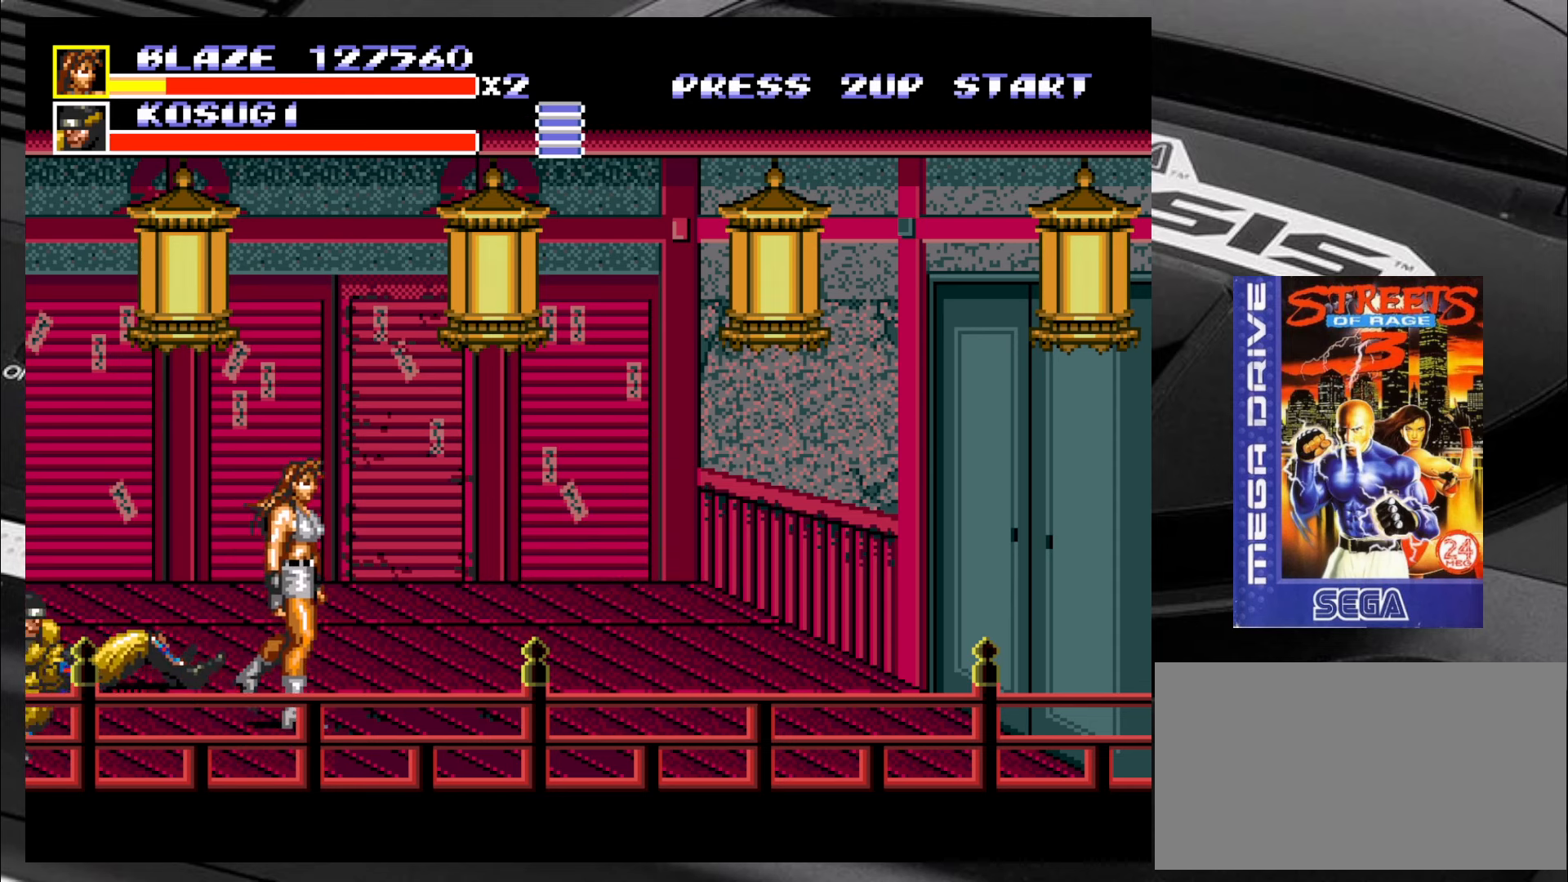
{"buttons": [], "left_stick": "up-left", "events": [[184, "left_stick", "up-left"], [300, "left_stick", "center"], [350, "left_stick", "down-right"], [434, "left_stick", "down-left"], [500, "left_stick", "up-left"]]}